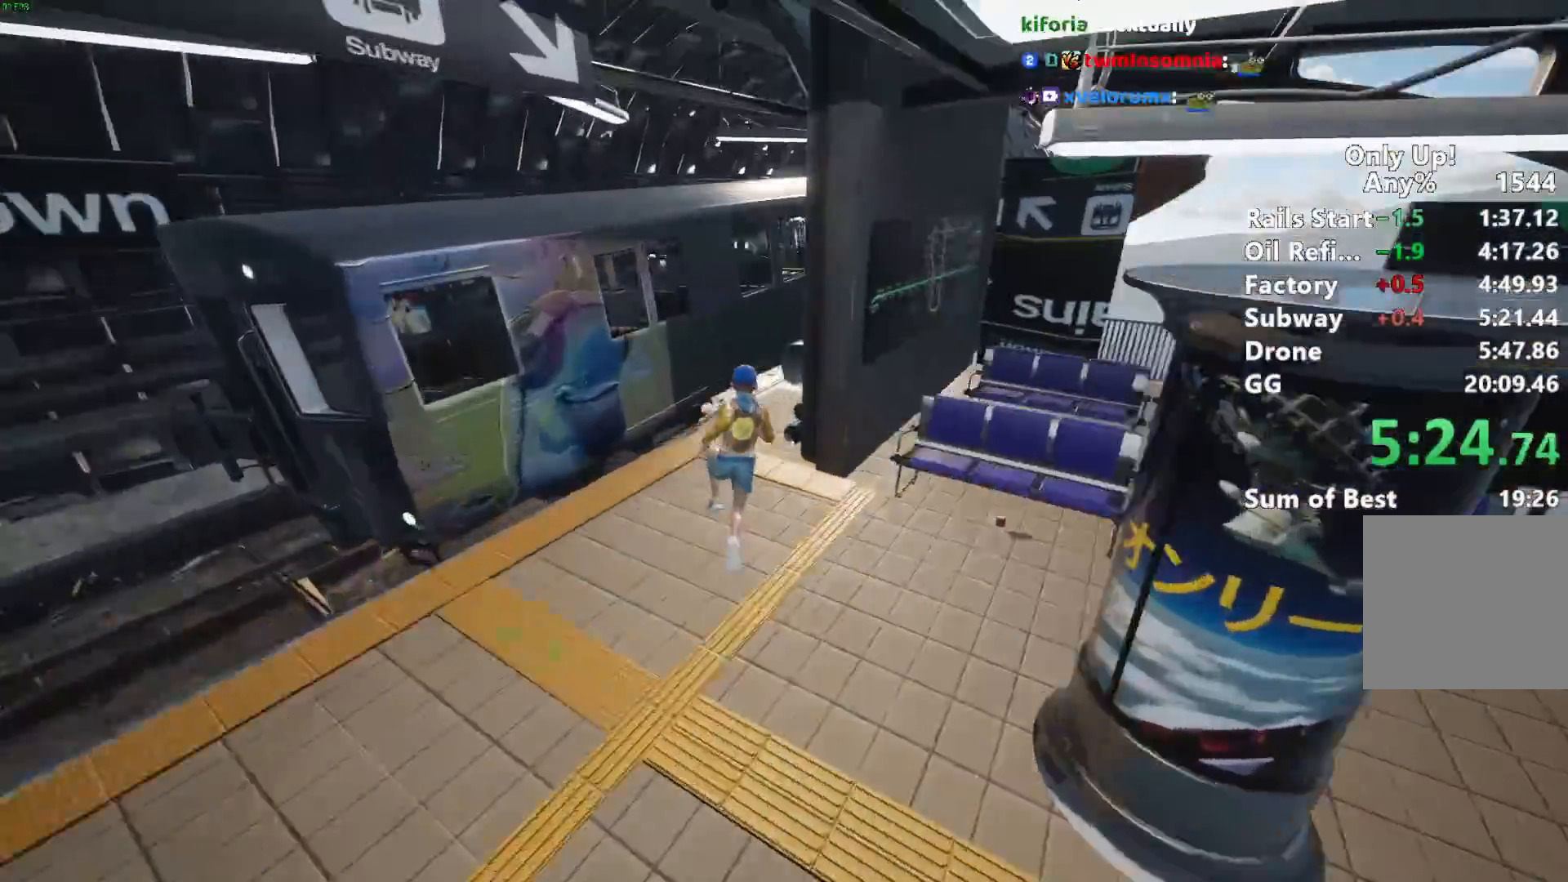
Gameplay with keyboard and mouse; each line is a JSON object with the keys and mouse buttons held at the frame after it. "events" lists presses ("down") and releases ("up") of "a", "alt", "ctrl", "d", "s", "shift", "space", "w", "mouse_left" and "mouse_right" between this image and that frame as [ms after this image, input, new state], when the widget could be followed in between. "mouse_left", "mouse_right" = the "left", "right" buttons of the "mouse" list. No other keys are recorded. Mouse movement is not recorded.
{"keys": ["shift", "w"], "mouse": [], "events": []}
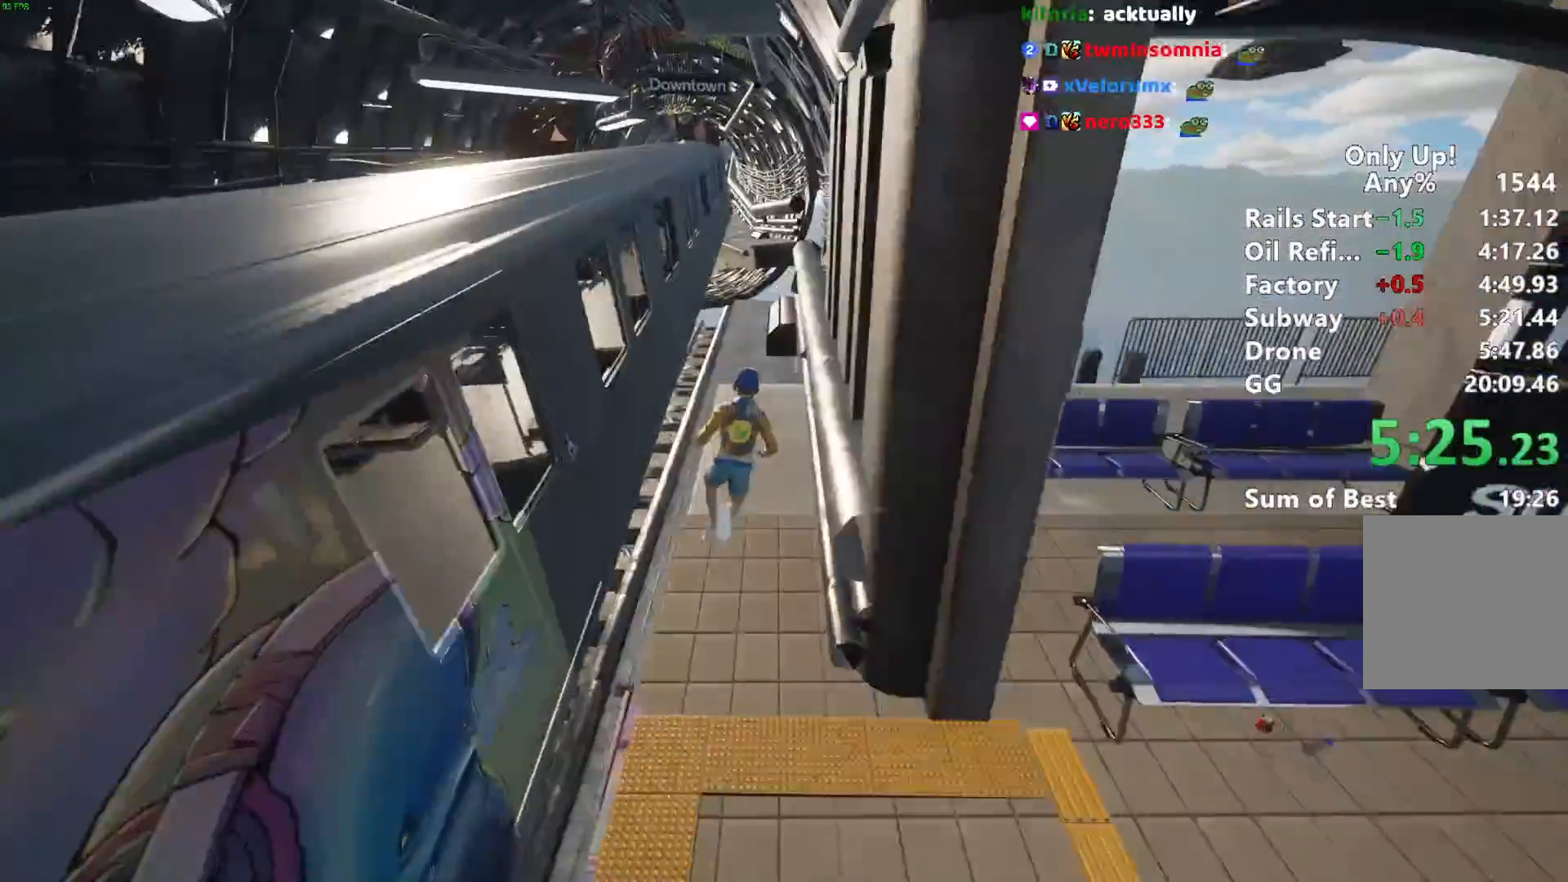
{"keys": ["shift", "w"], "mouse": [], "events": []}
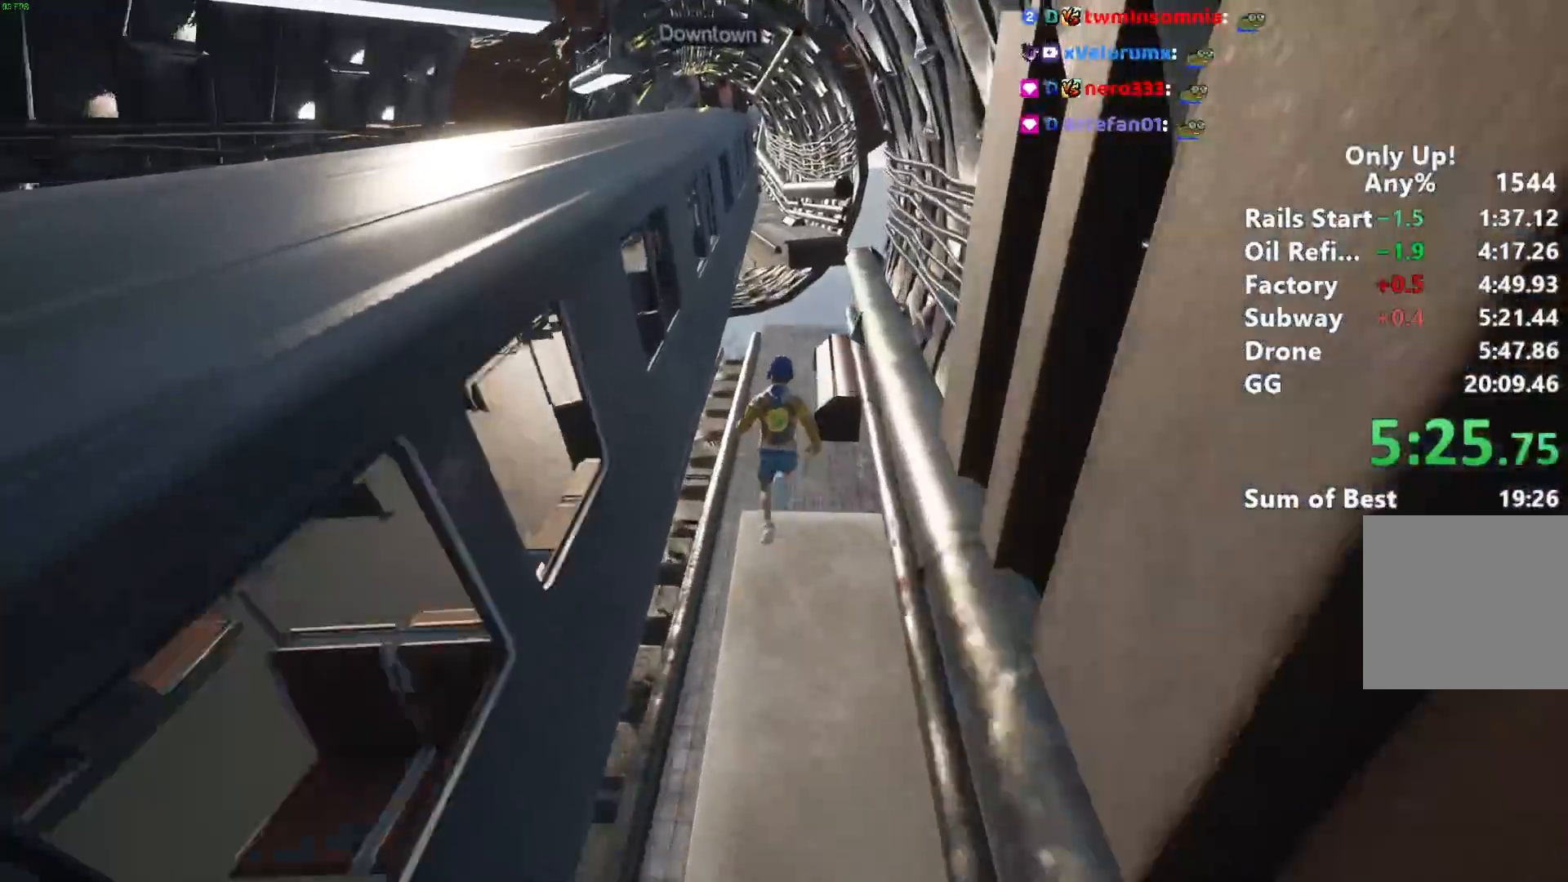
{"keys": ["shift", "w"], "mouse": [], "events": []}
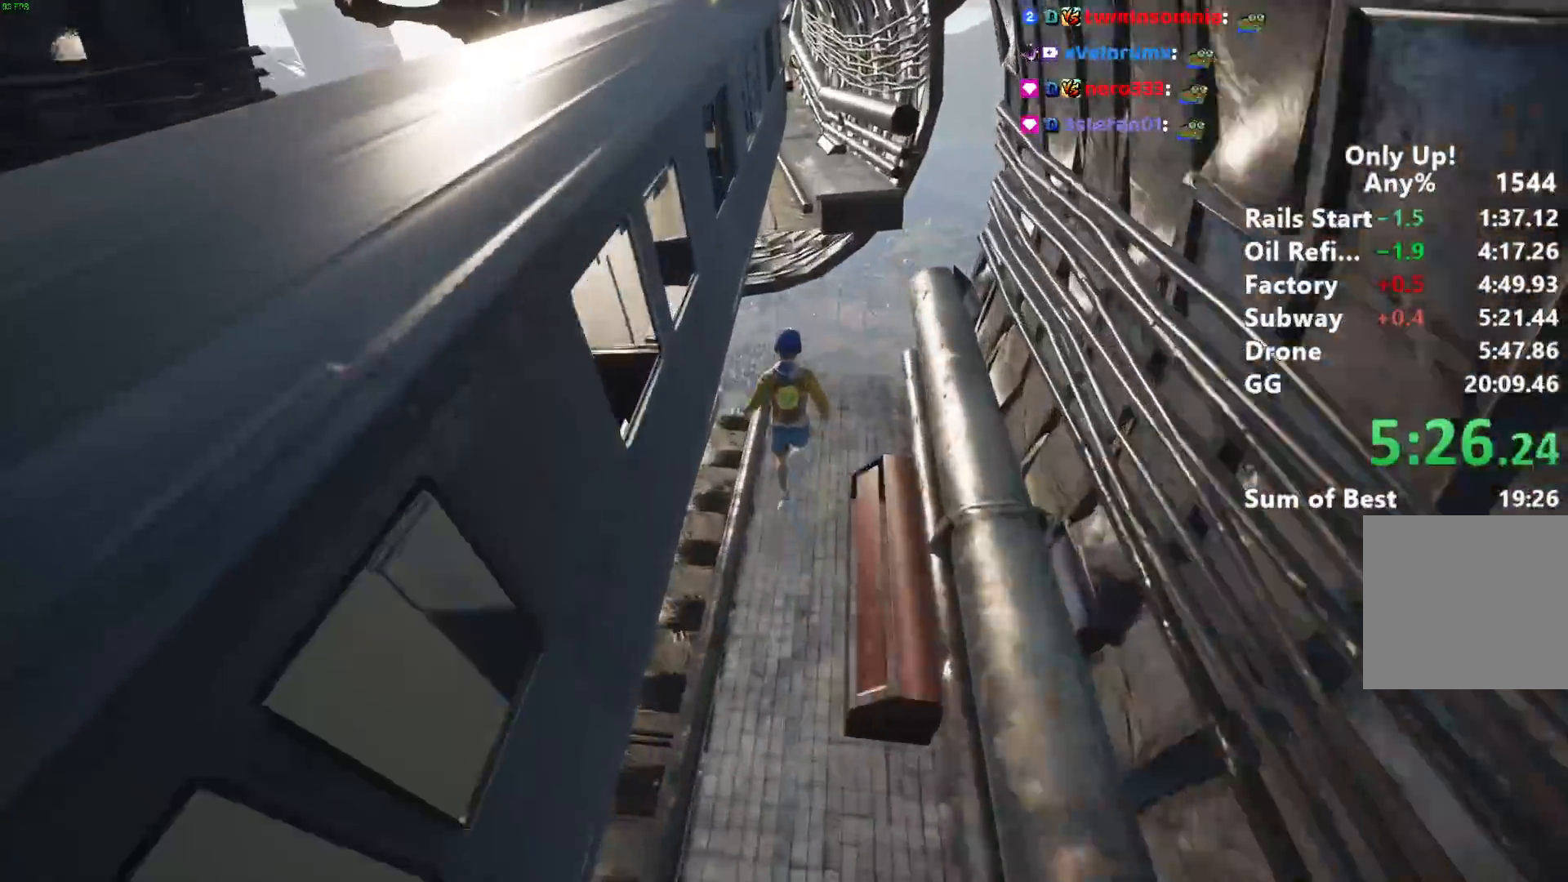
{"keys": ["shift", "w"], "mouse": [], "events": [[217, "space", "down"], [367, "space", "up"]]}
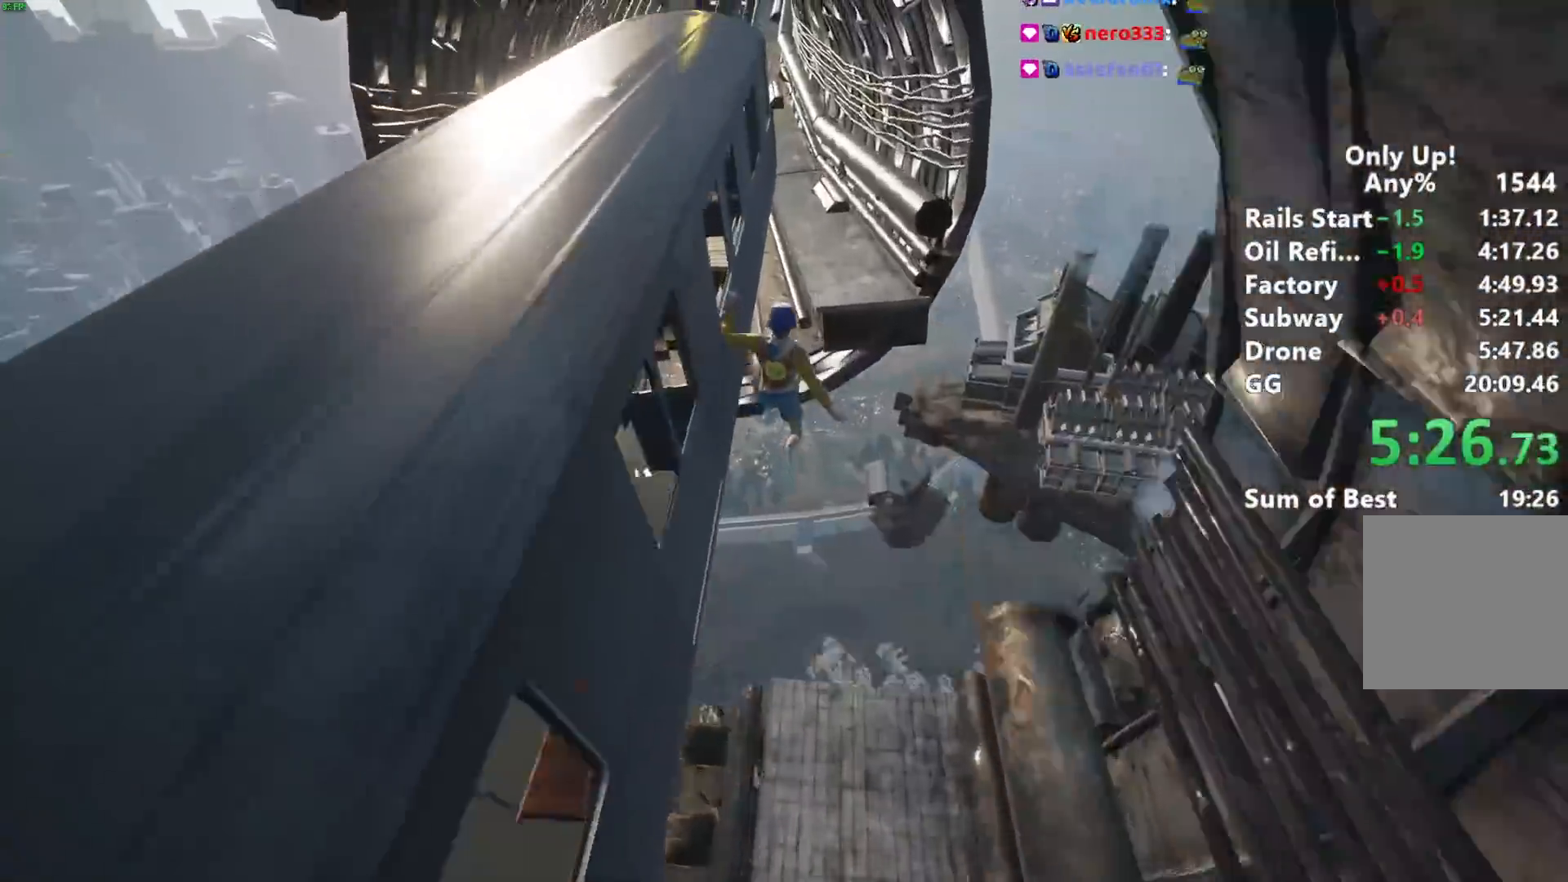
{"keys": ["shift", "w"], "mouse": [], "events": []}
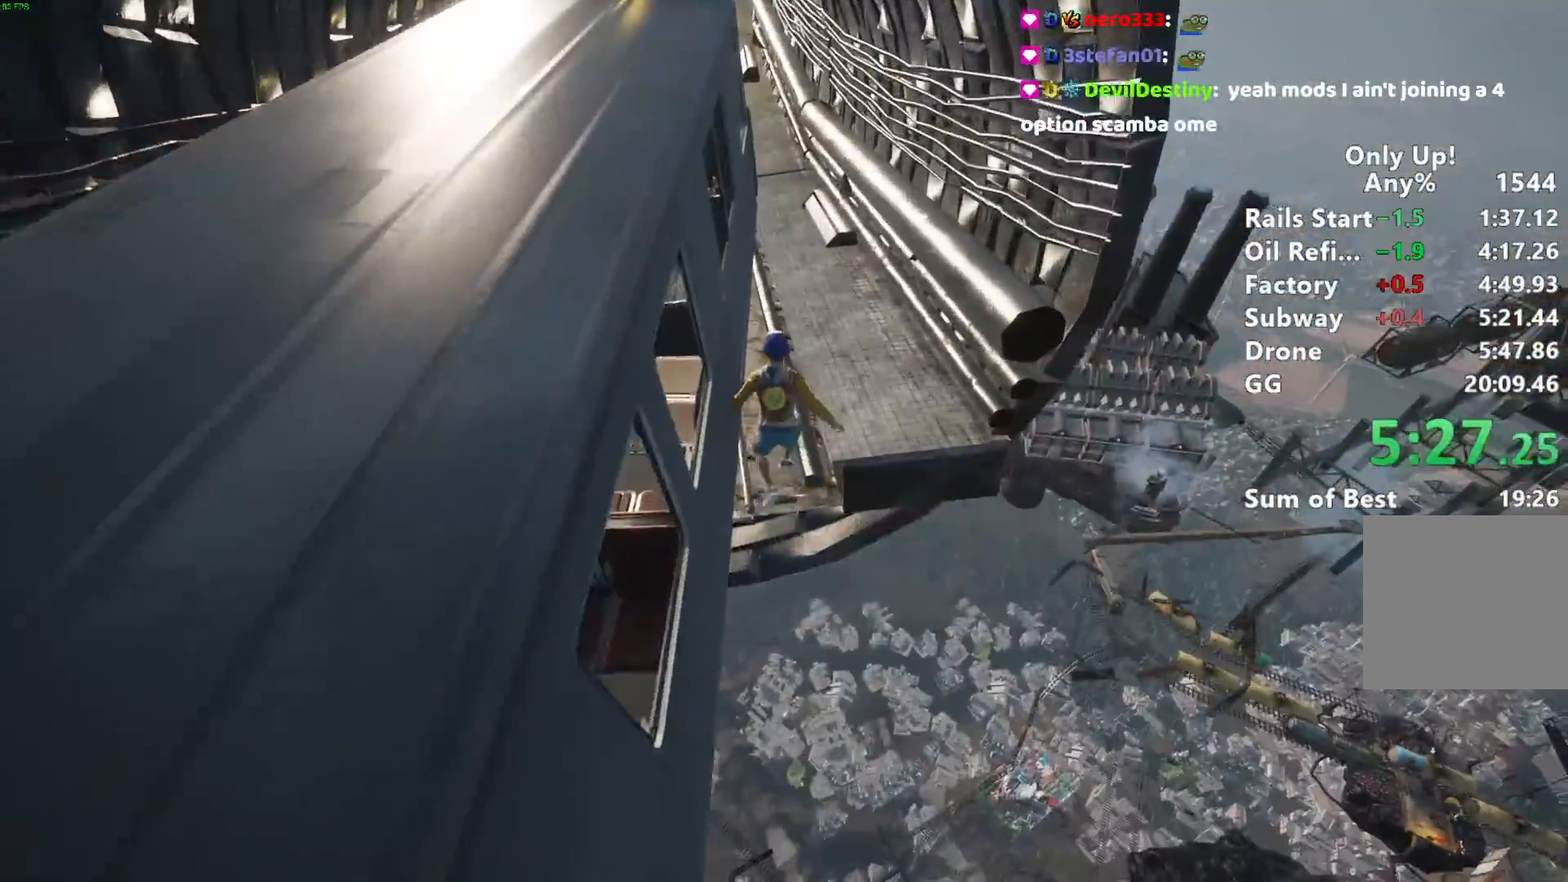
{"keys": ["shift", "w"], "mouse": [], "events": []}
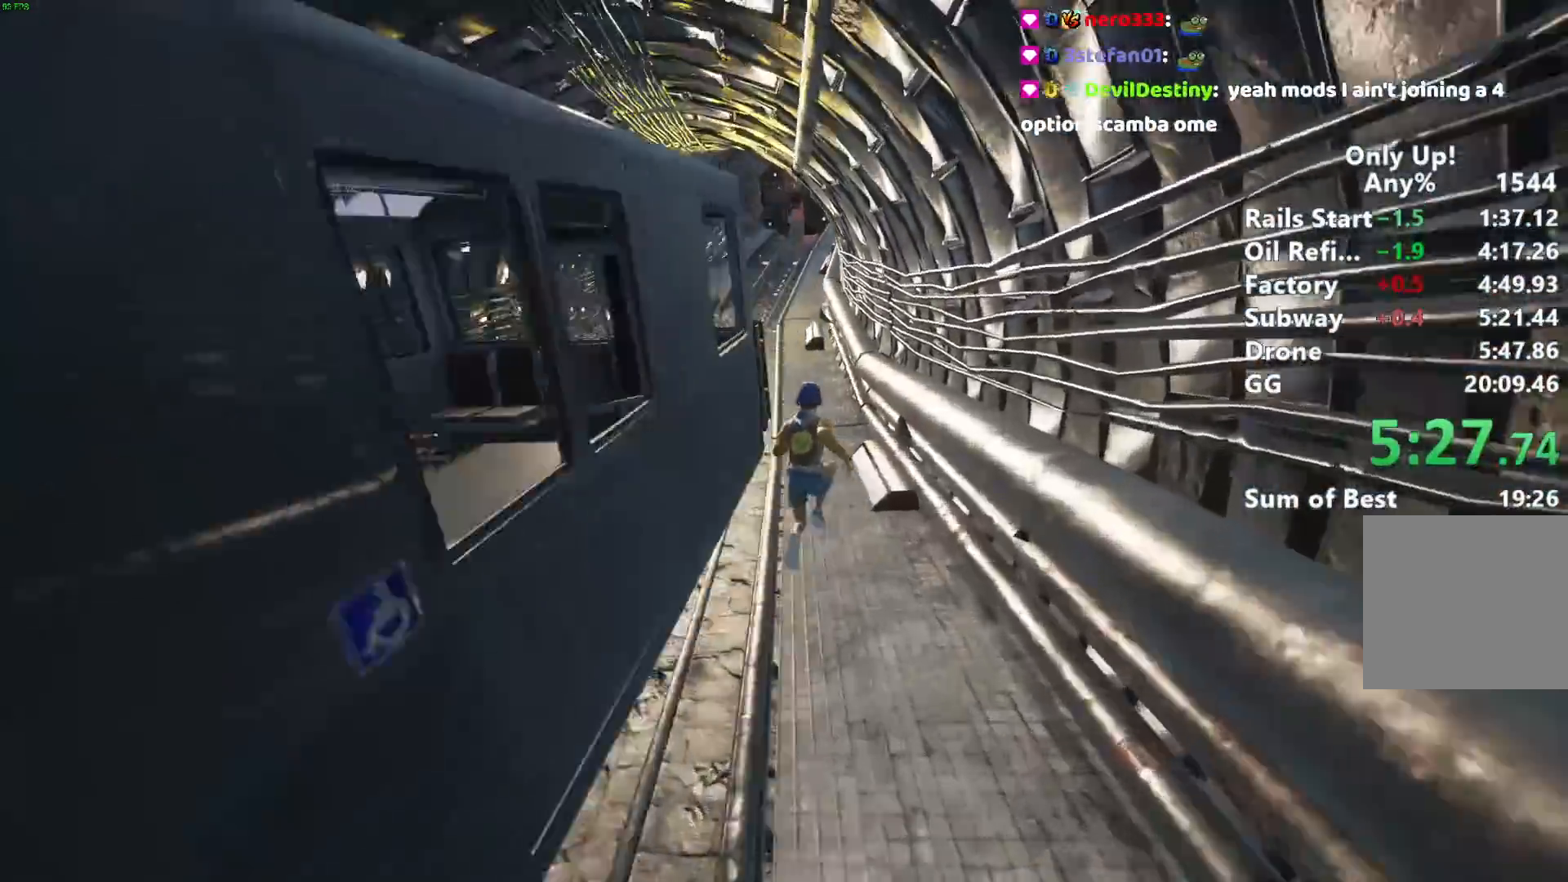
{"keys": ["shift", "w"], "mouse": [], "events": []}
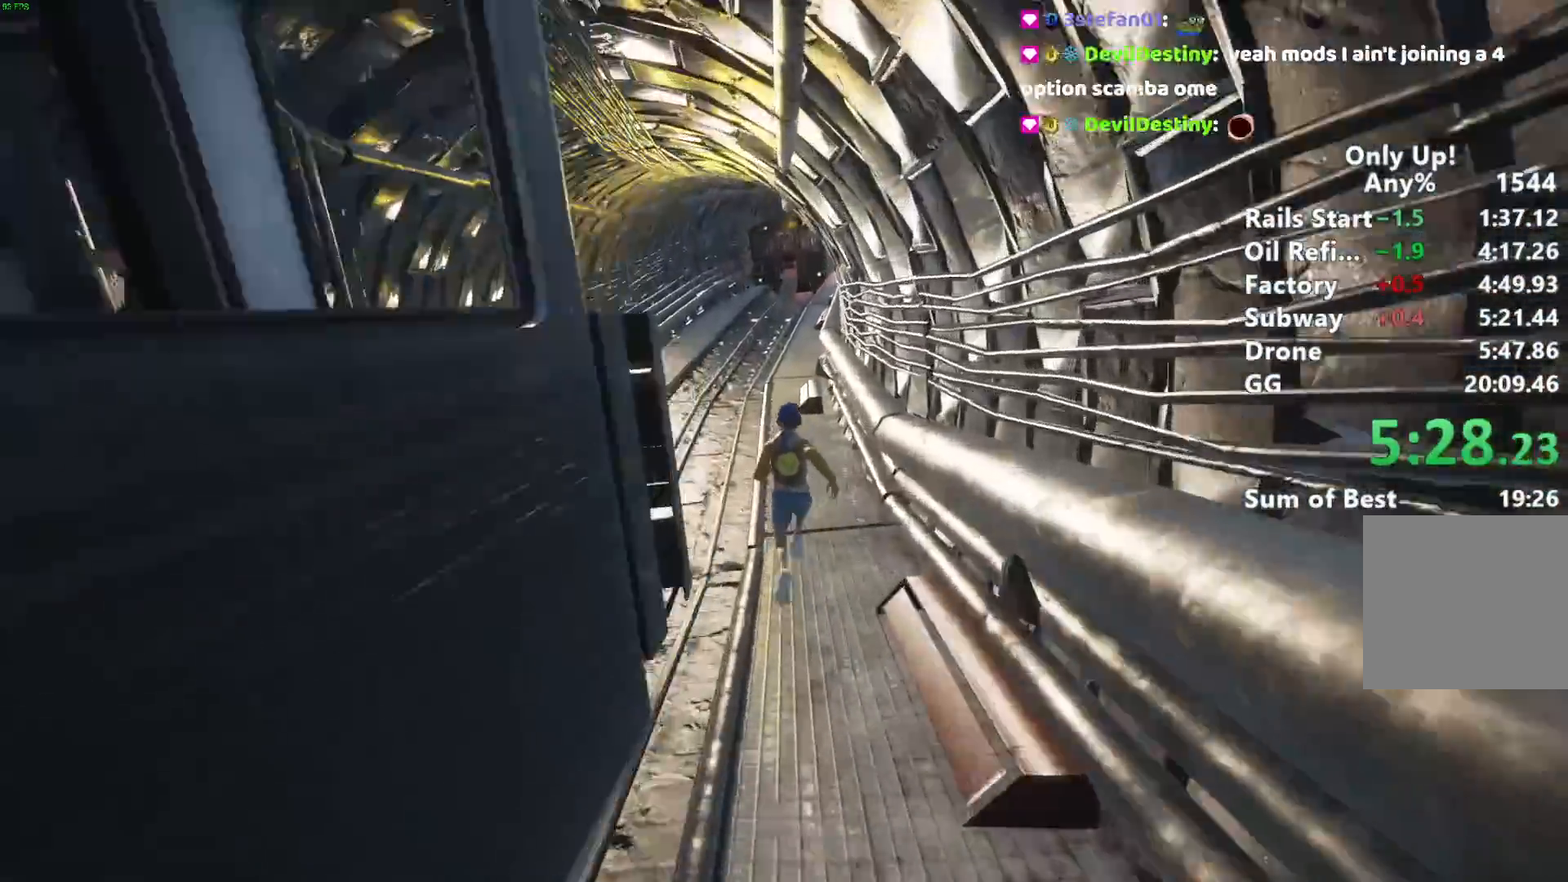
{"keys": ["shift", "w"], "mouse": [], "events": []}
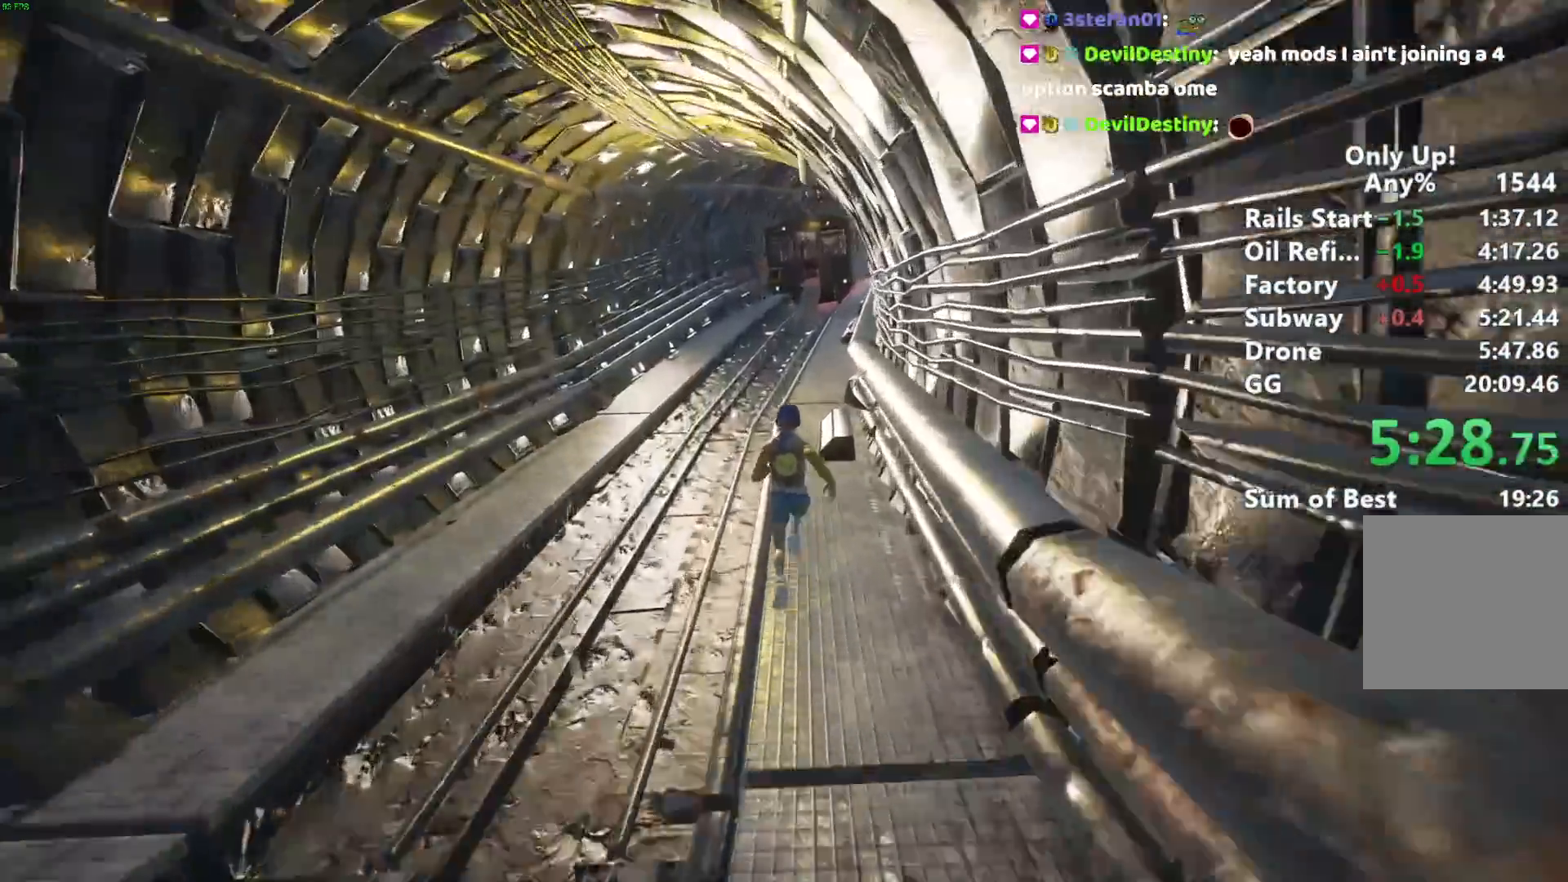
{"keys": ["shift", "w"], "mouse": [], "events": []}
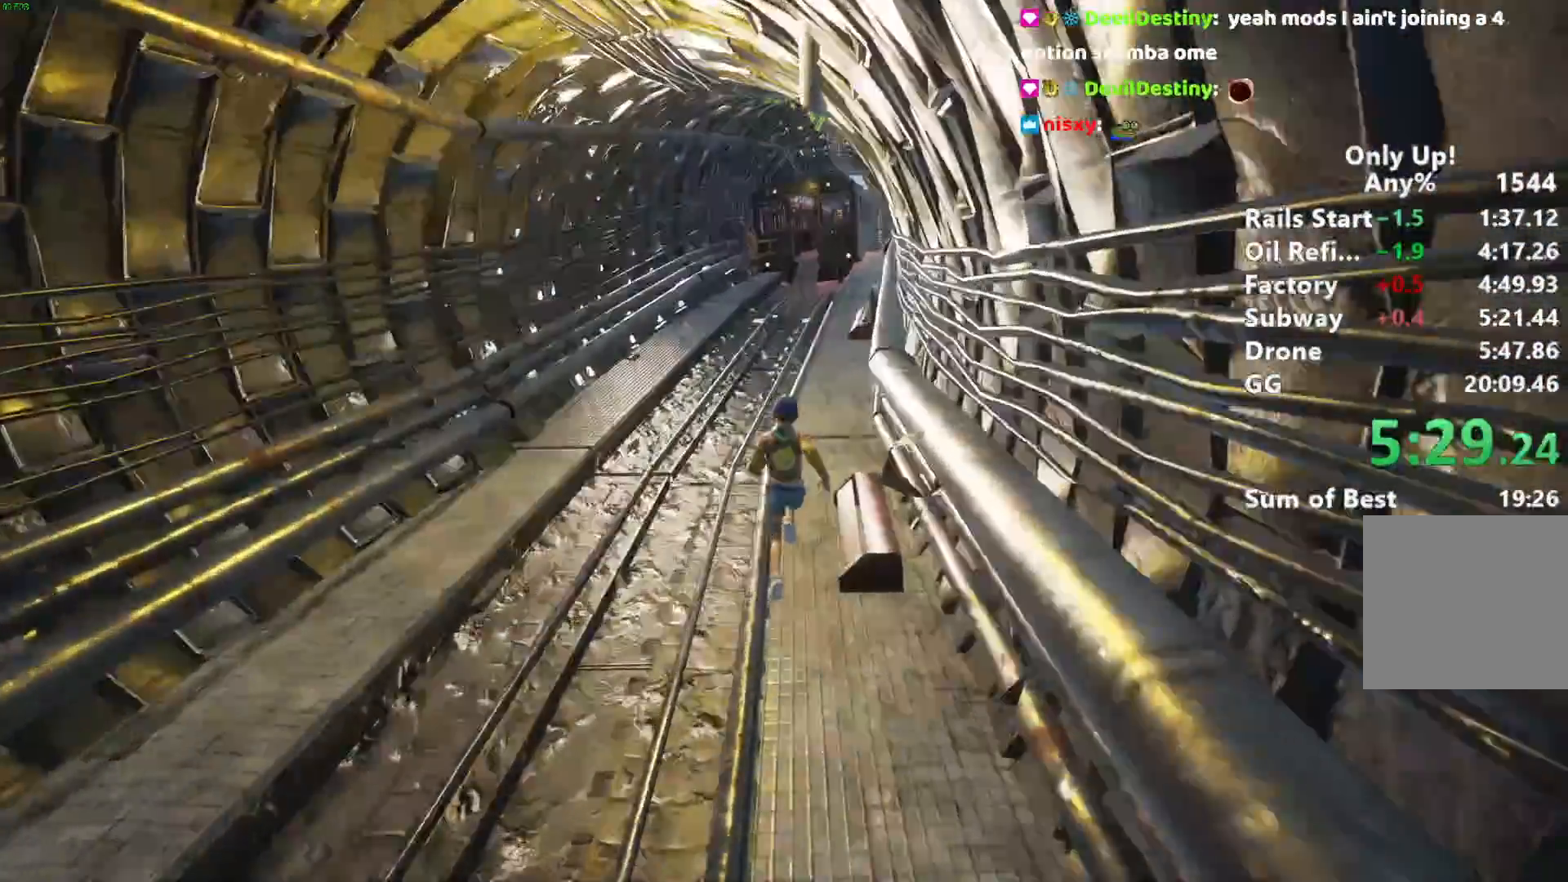
{"keys": ["shift", "space", "w"], "mouse": [], "events": [[450, "space", "down"]]}
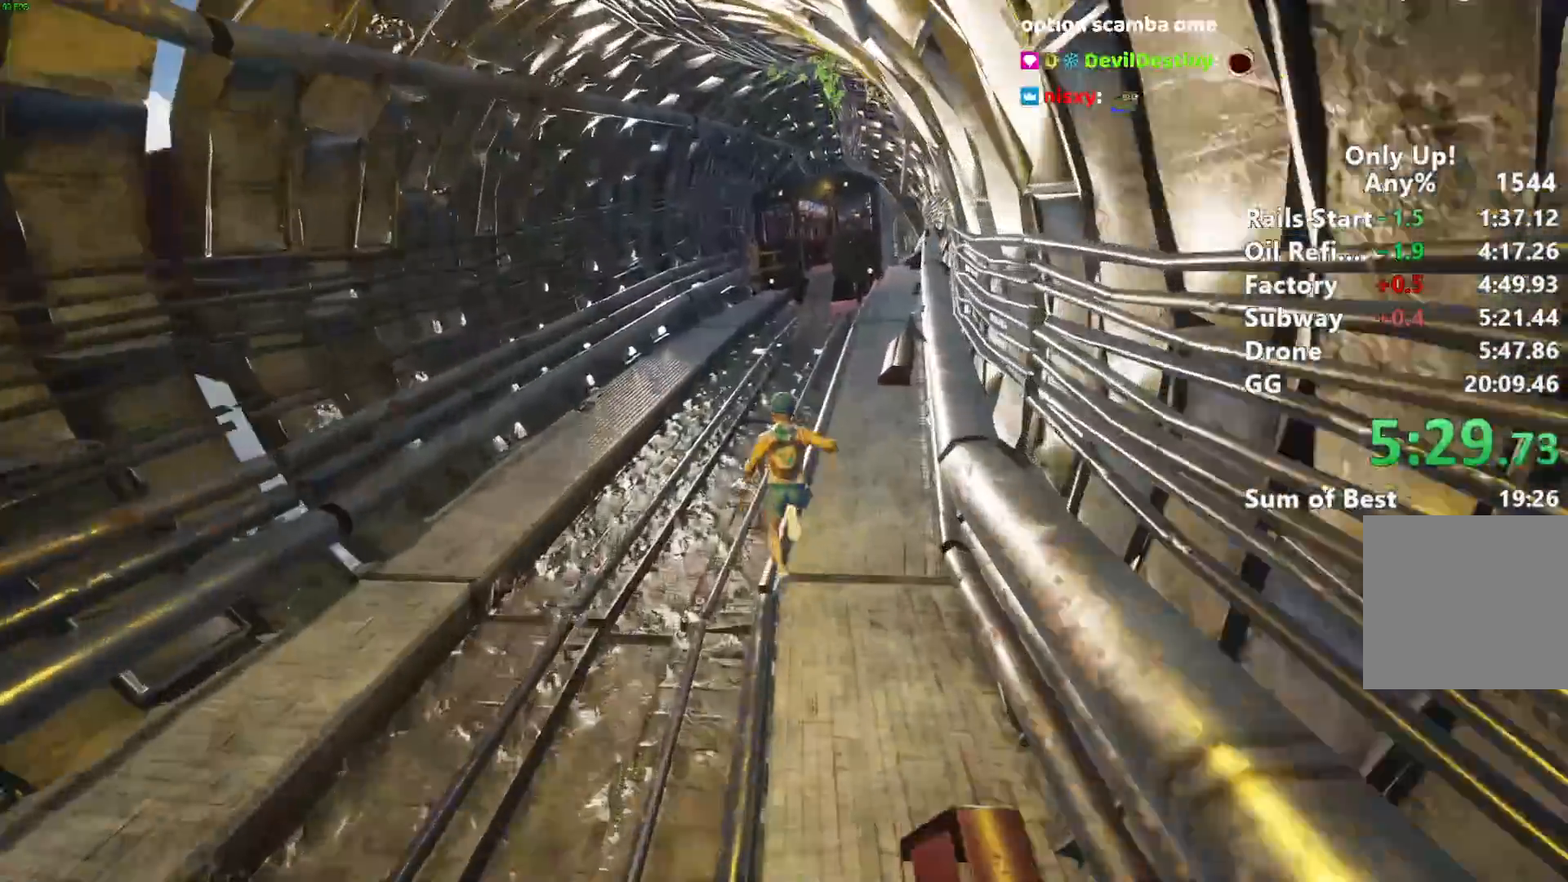
{"keys": ["shift", "w"], "mouse": [], "events": [[50, "space", "up"], [383, "a", "down"], [433, "a", "up"]]}
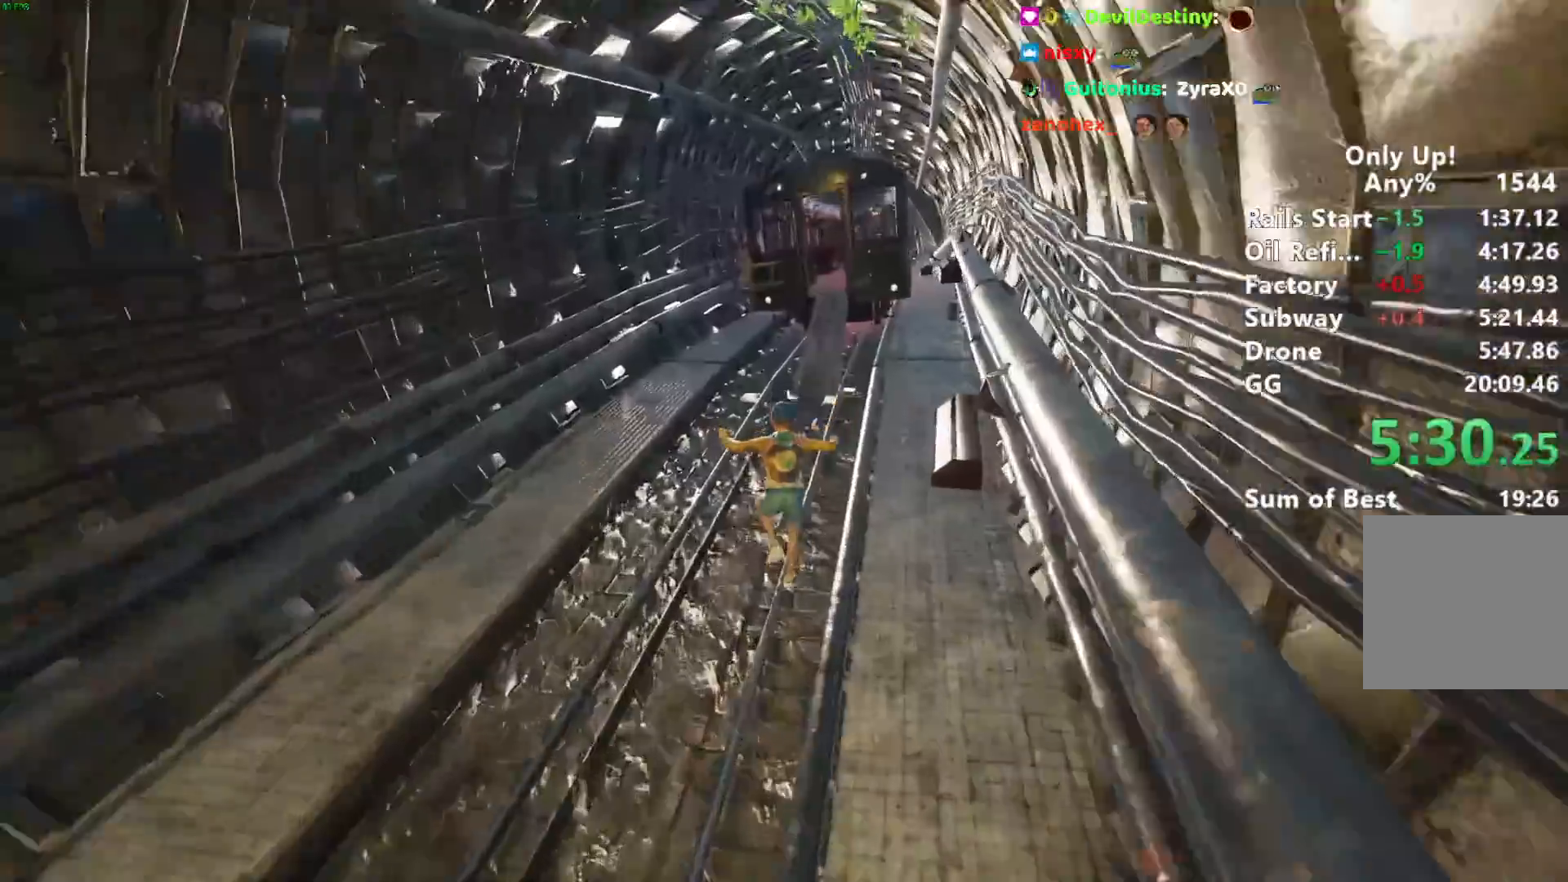
{"keys": ["shift", "w"], "mouse": [], "events": []}
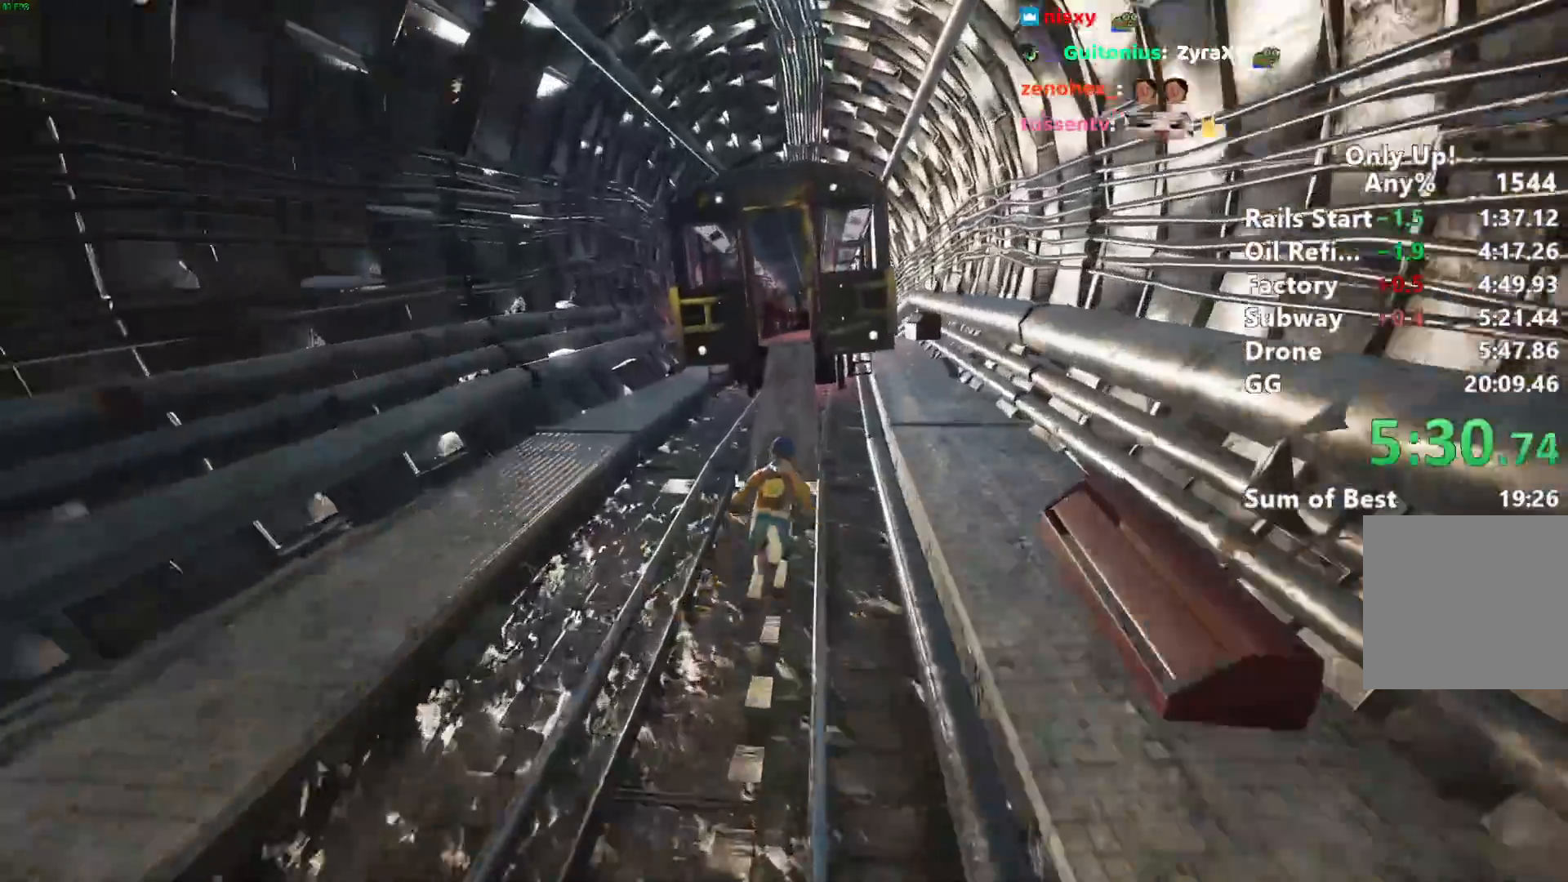
{"keys": ["shift", "w"], "mouse": [], "events": []}
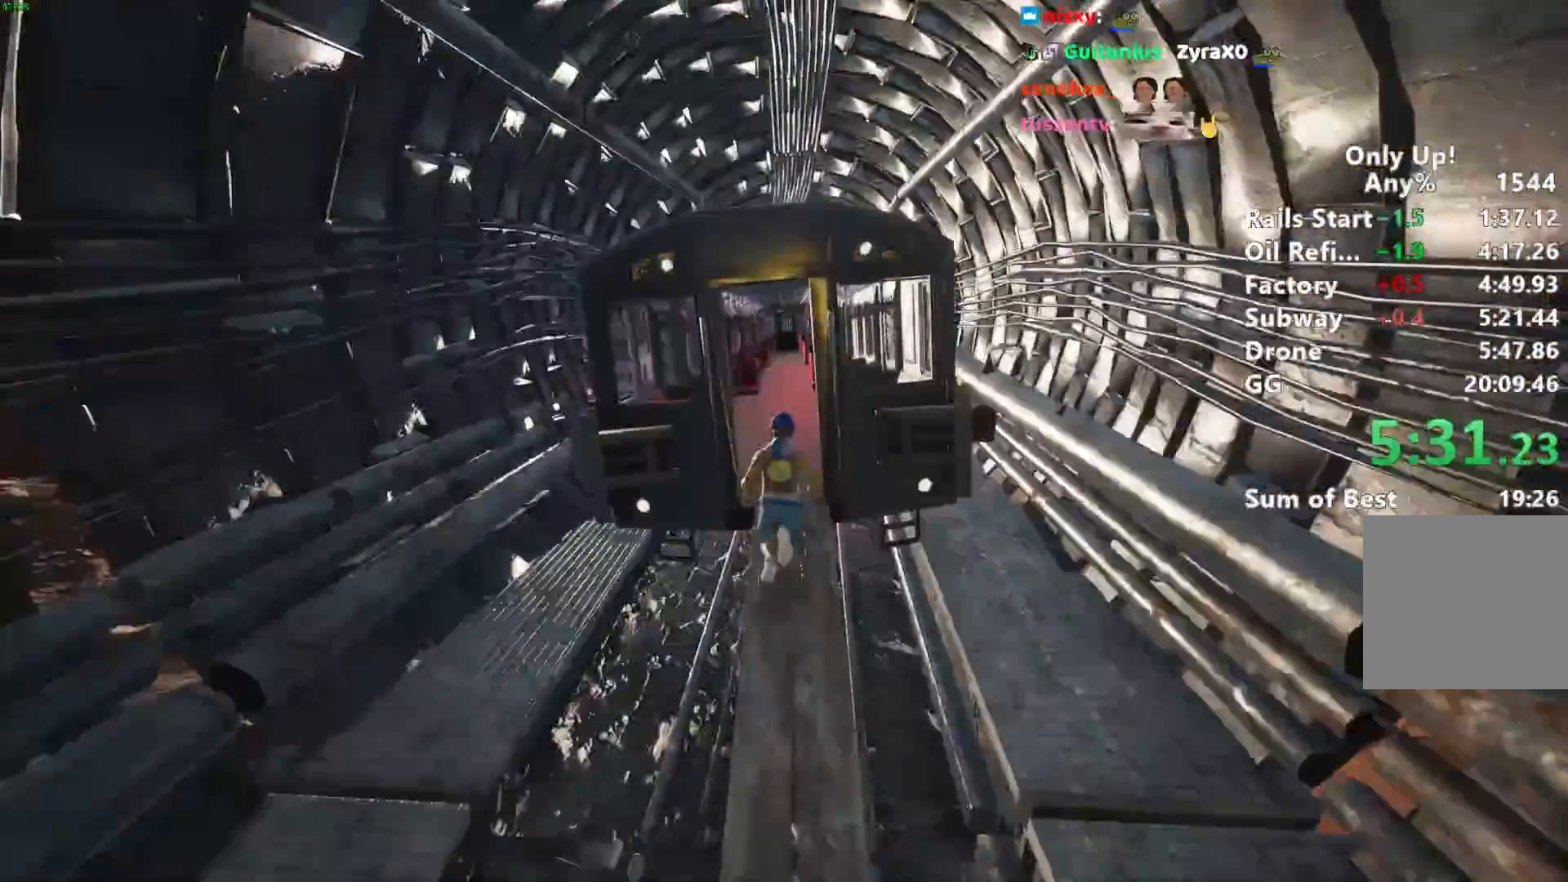
{"keys": ["shift", "w"], "mouse": [], "events": []}
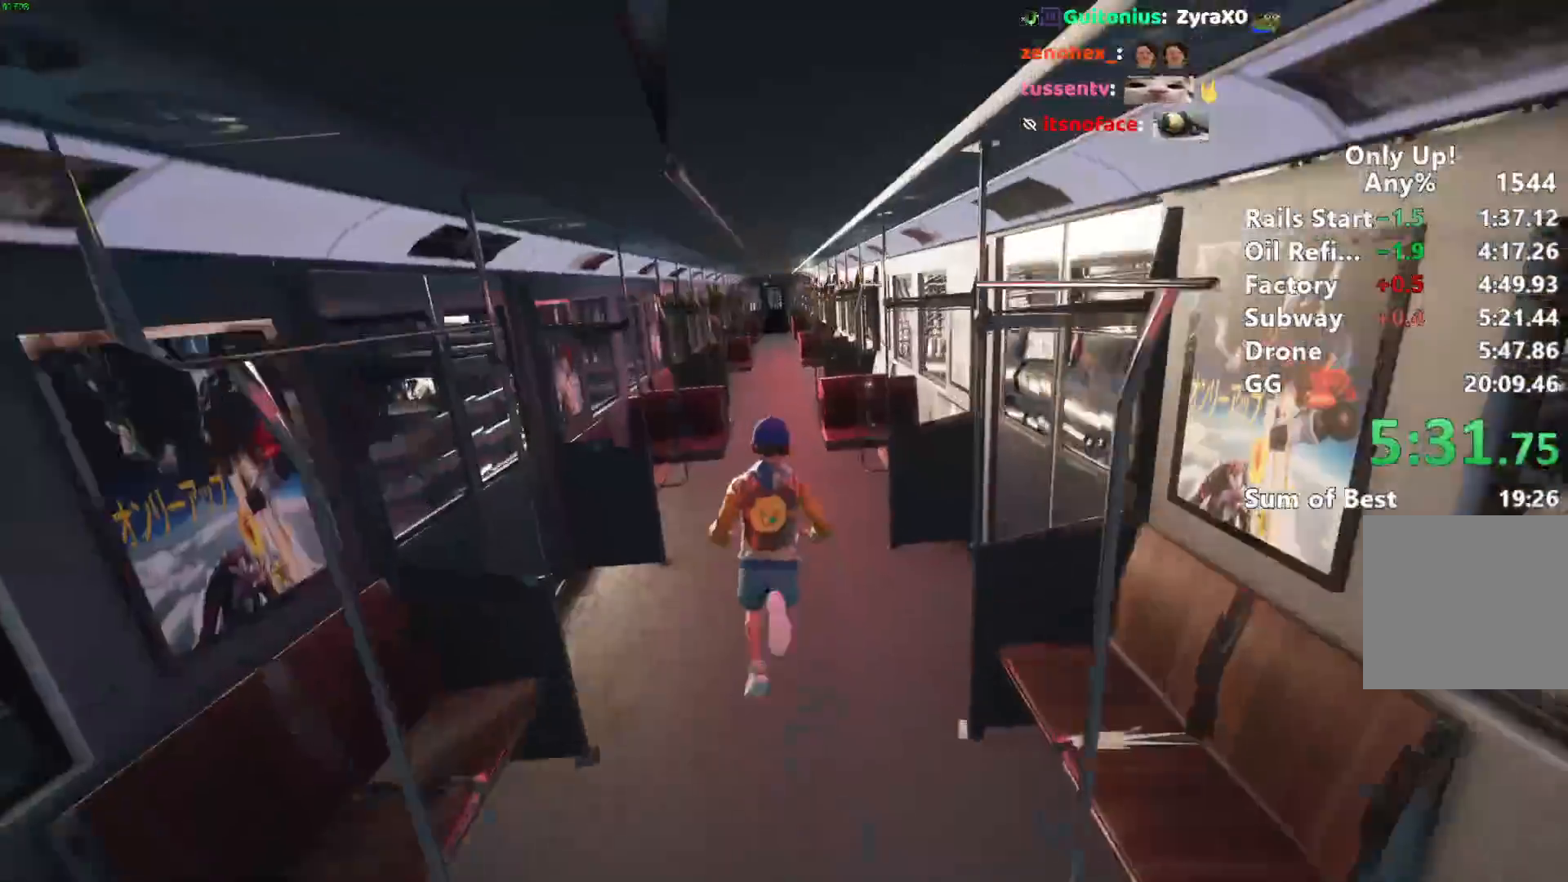
{"keys": ["shift", "w"], "mouse": [], "events": []}
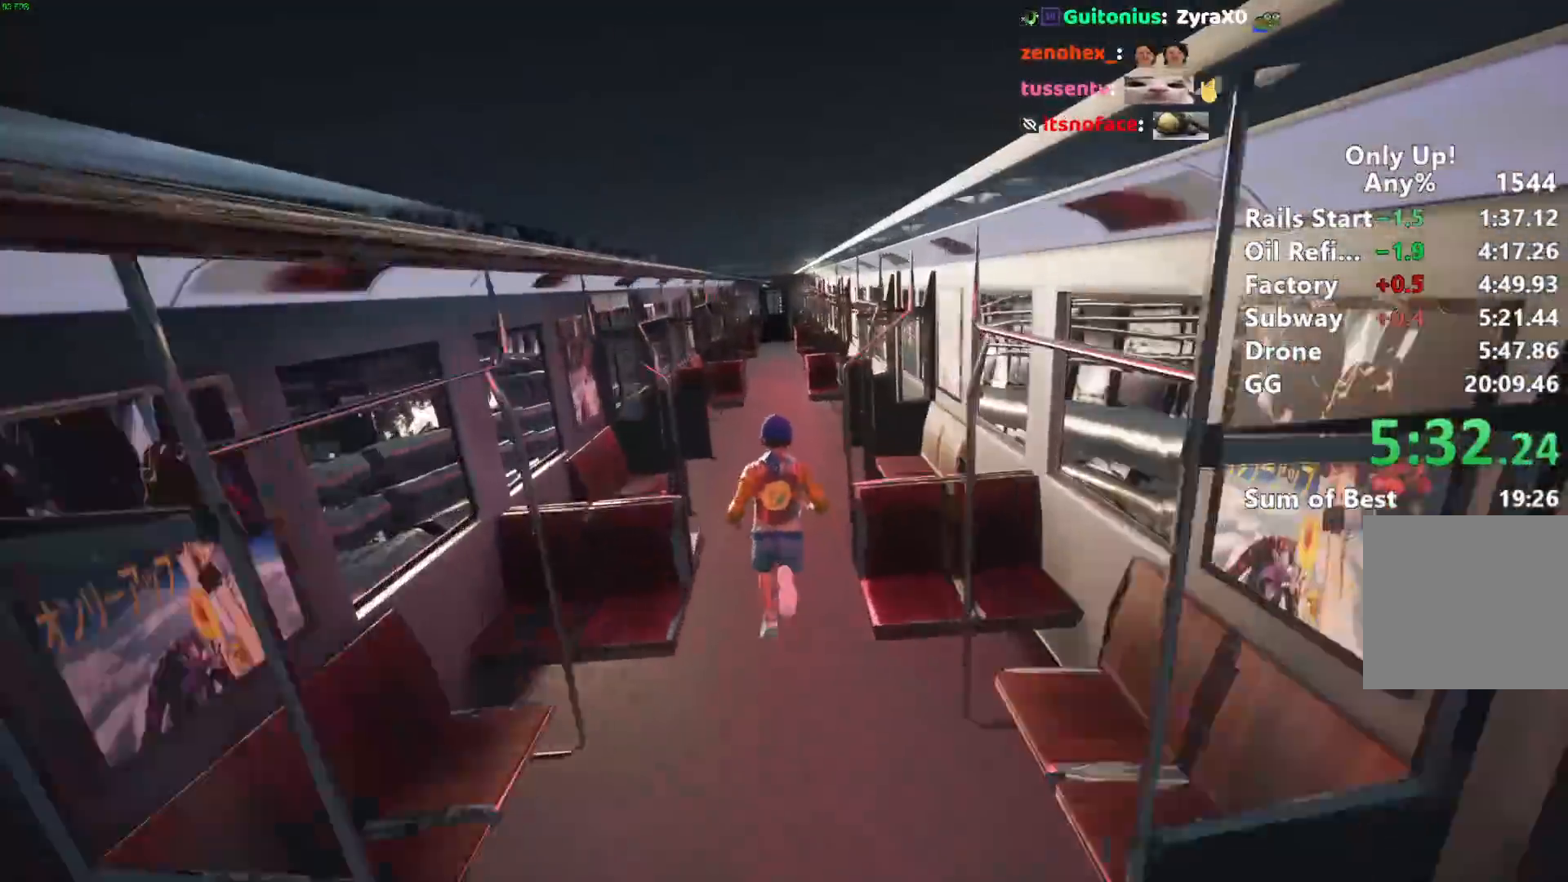
{"keys": ["shift", "w"], "mouse": [], "events": []}
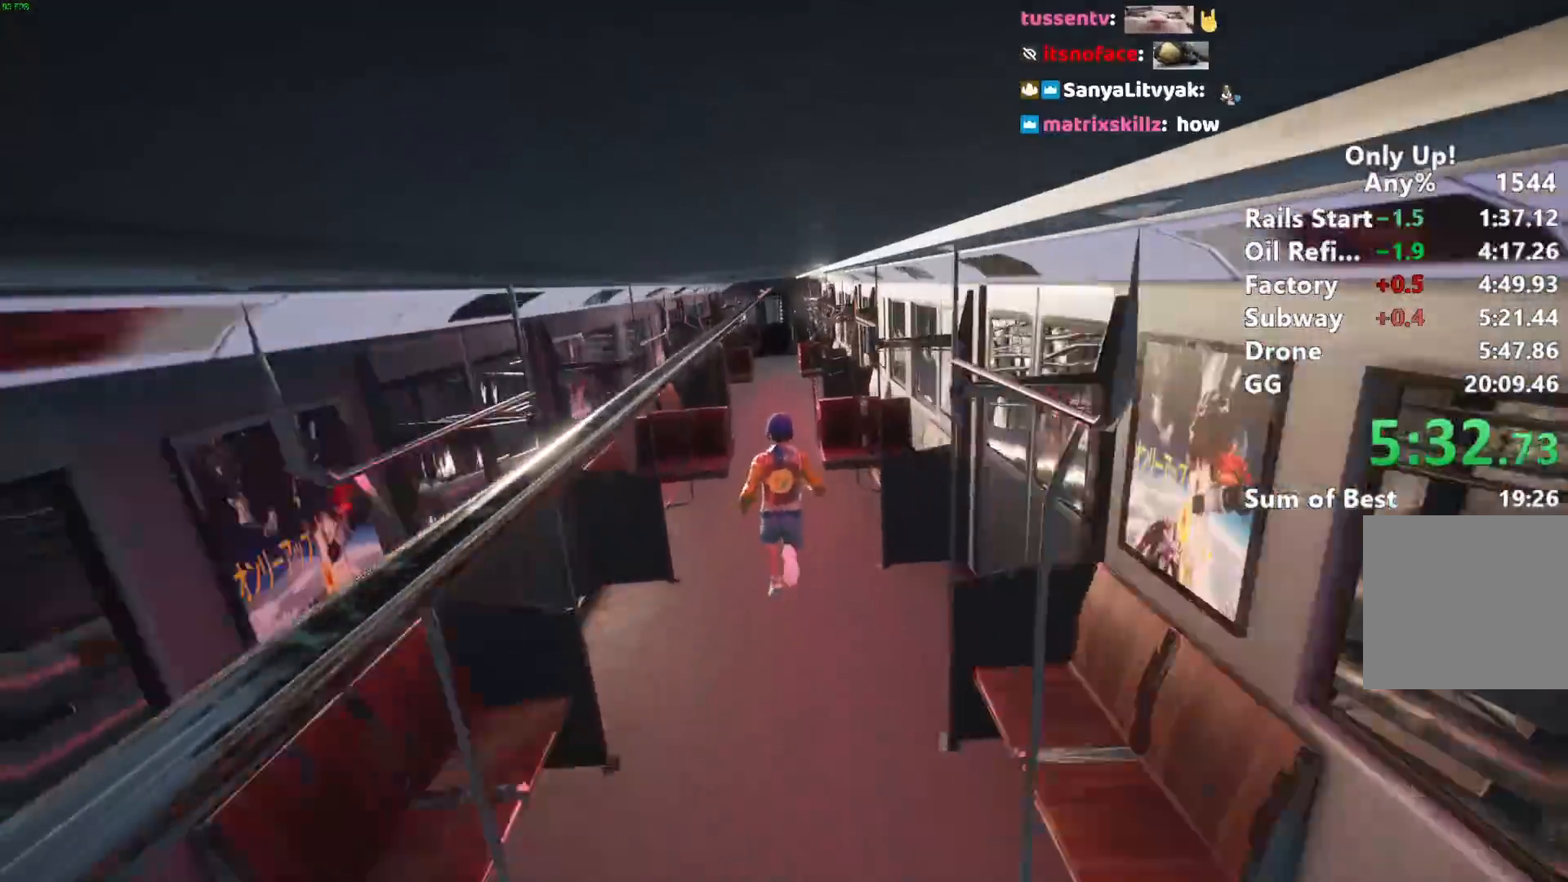
{"keys": ["shift", "w"], "mouse": [], "events": []}
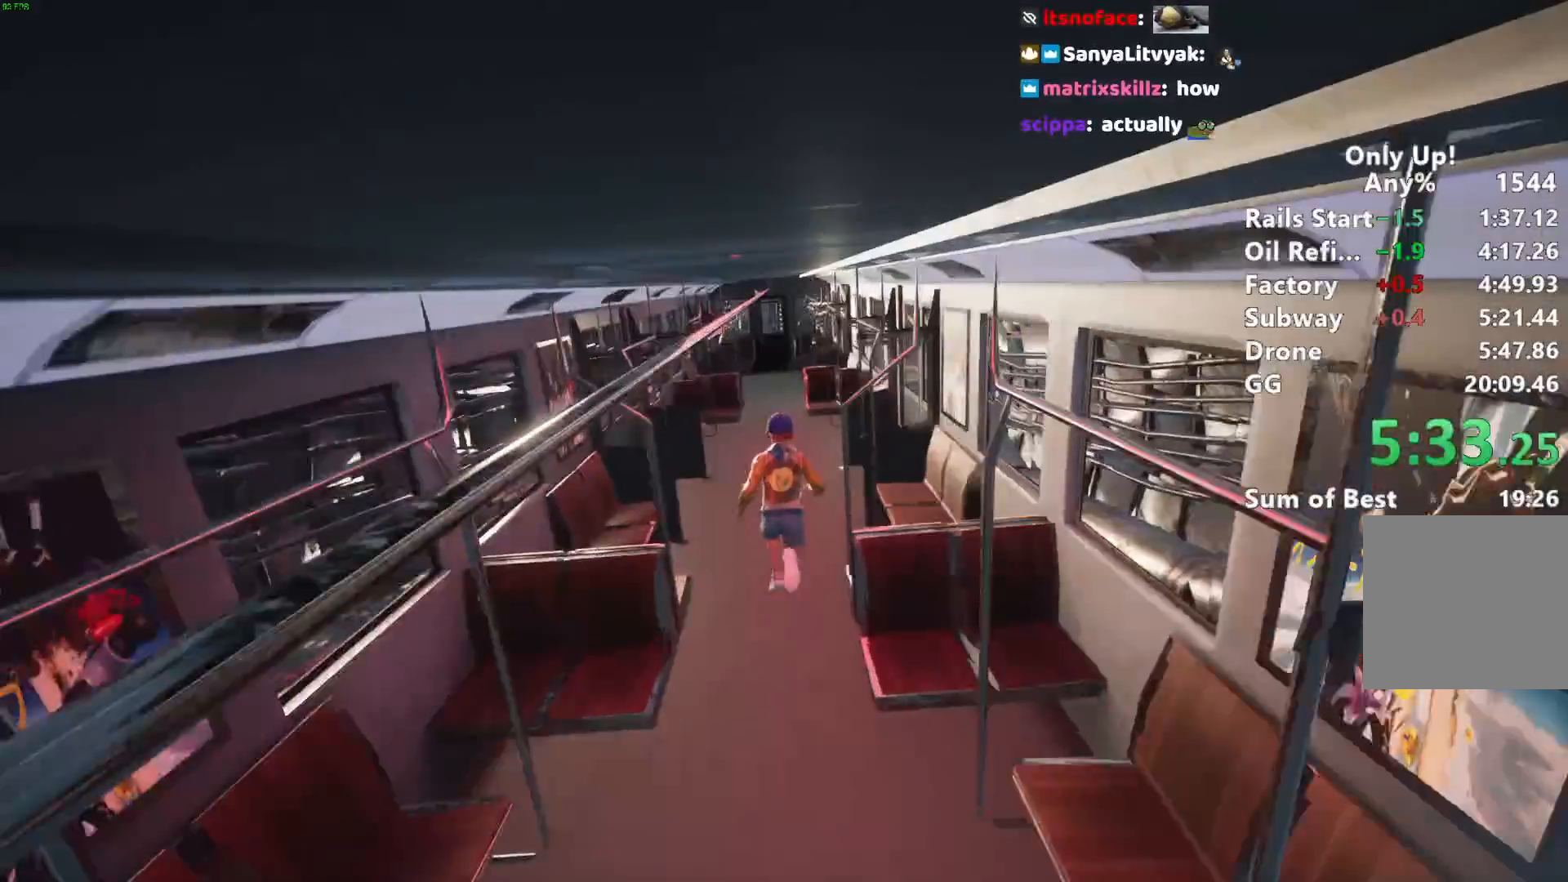
{"keys": ["shift", "w"], "mouse": [], "events": []}
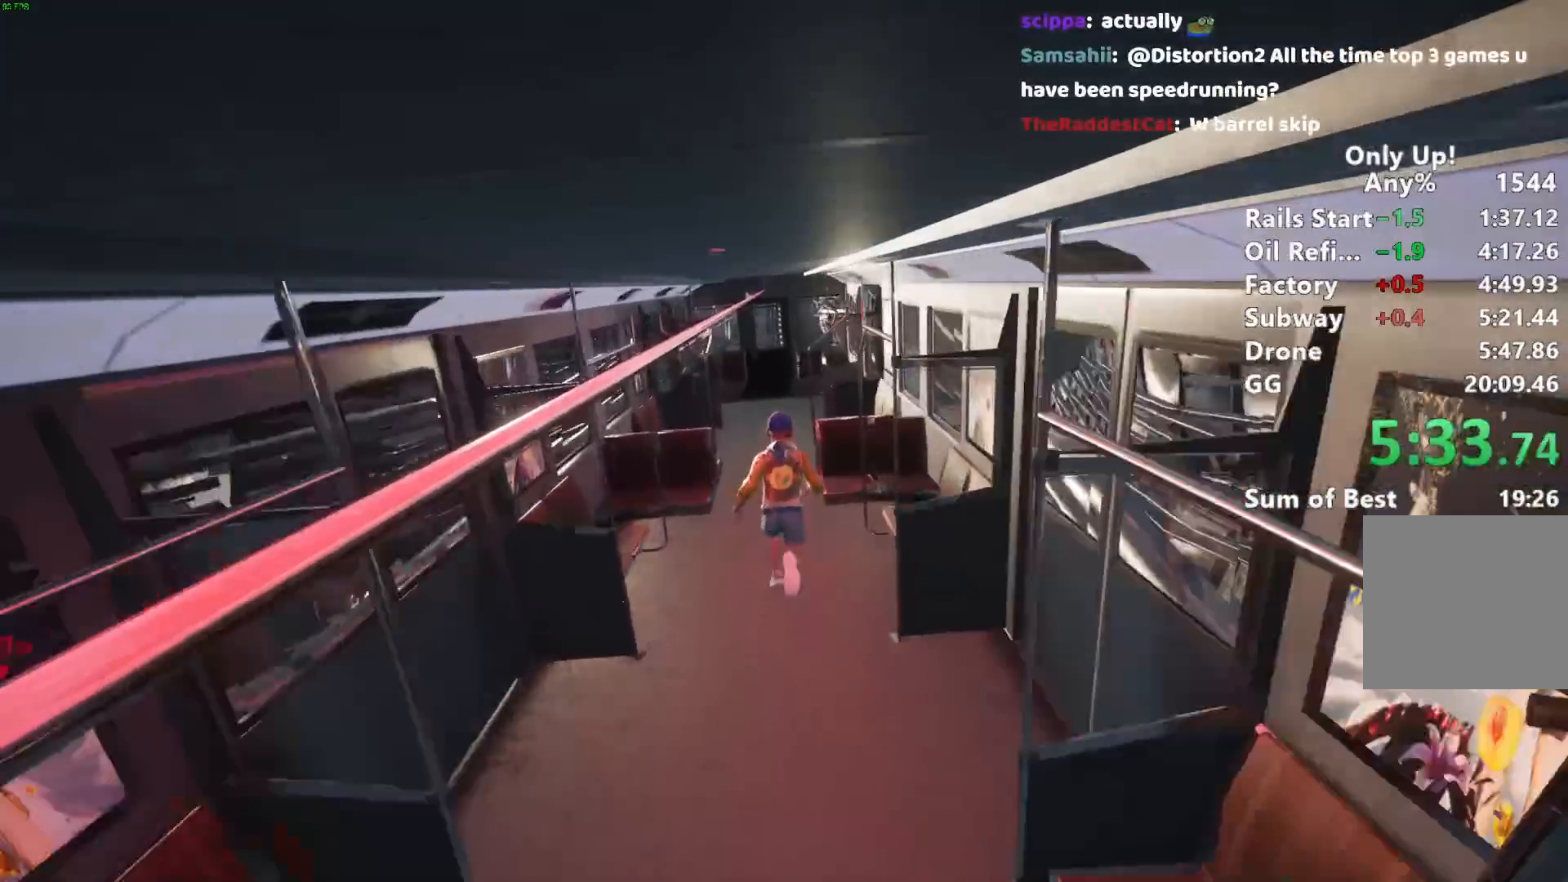
{"keys": ["shift", "w"], "mouse": [], "events": [[217, "a", "down"], [417, "a", "up"]]}
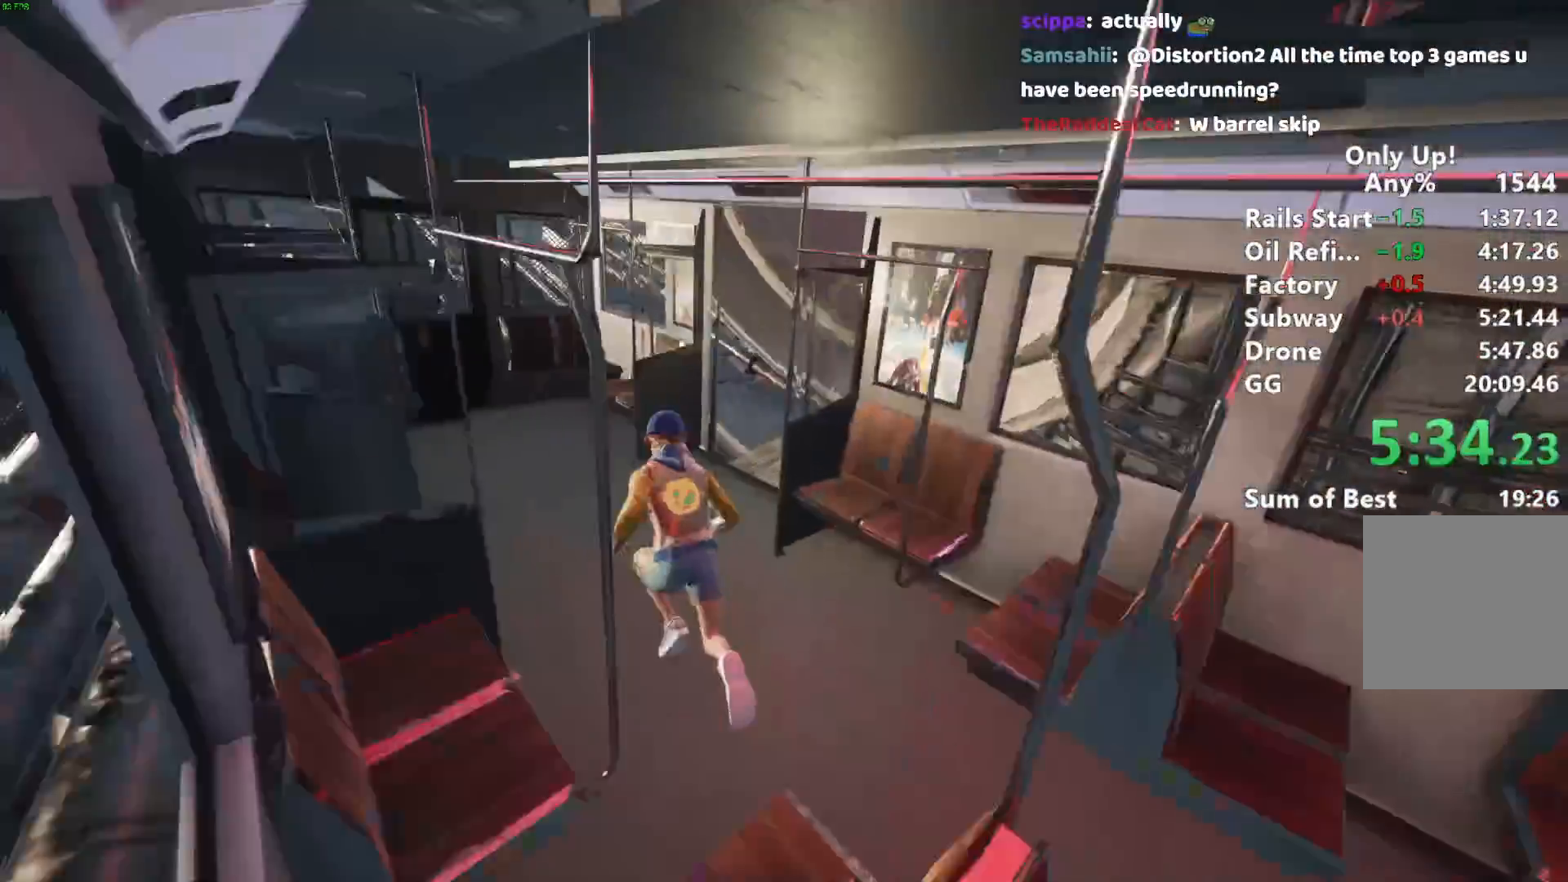
{"keys": ["shift", "w"], "mouse": [], "events": []}
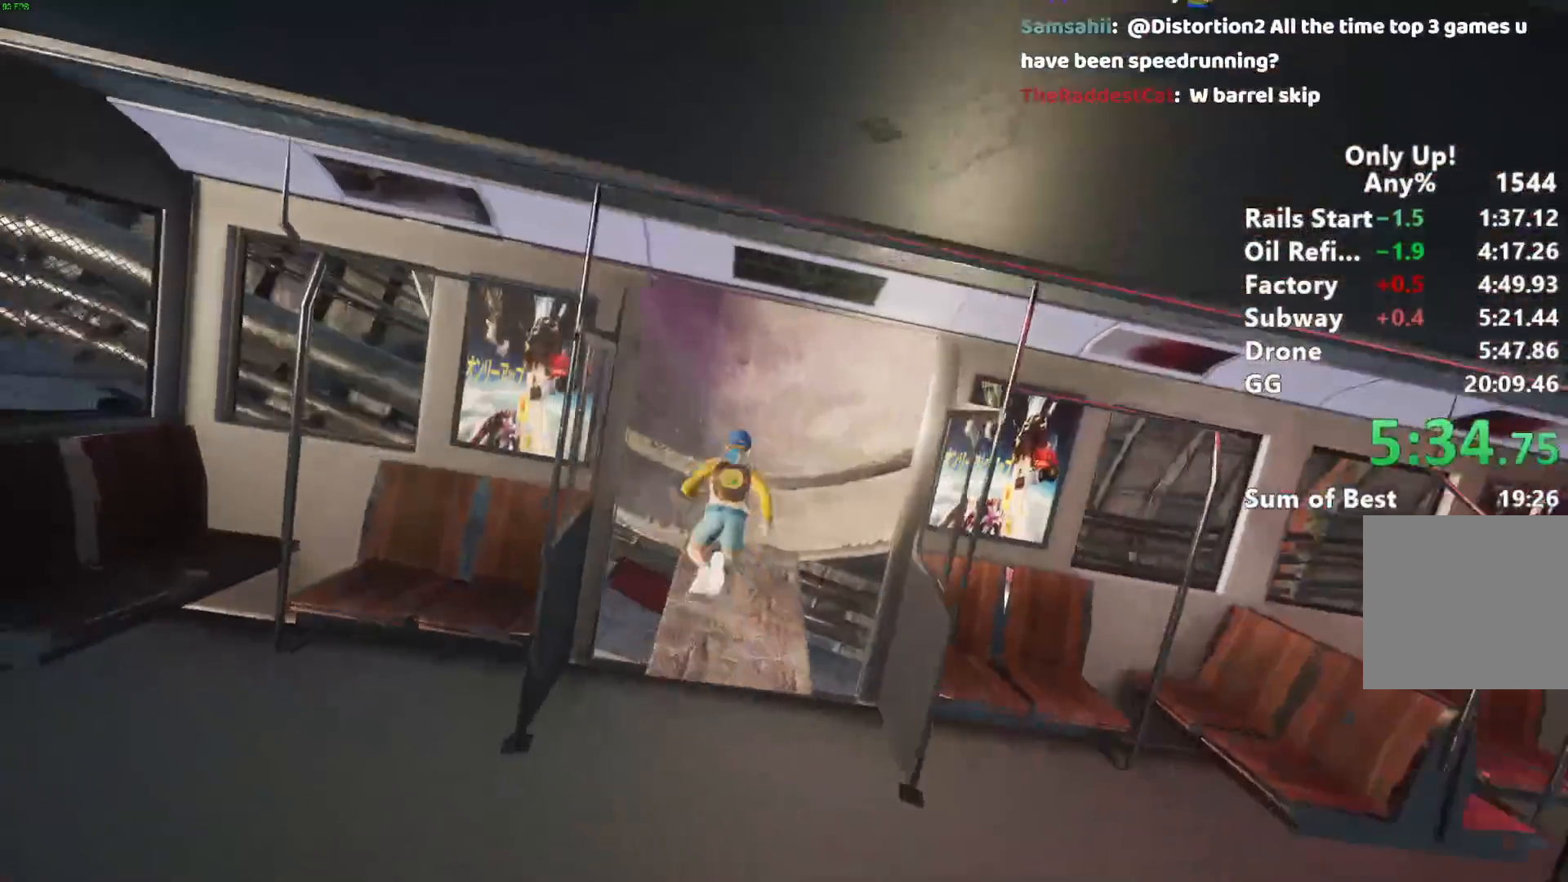
{"keys": ["shift", "w"], "mouse": [], "events": []}
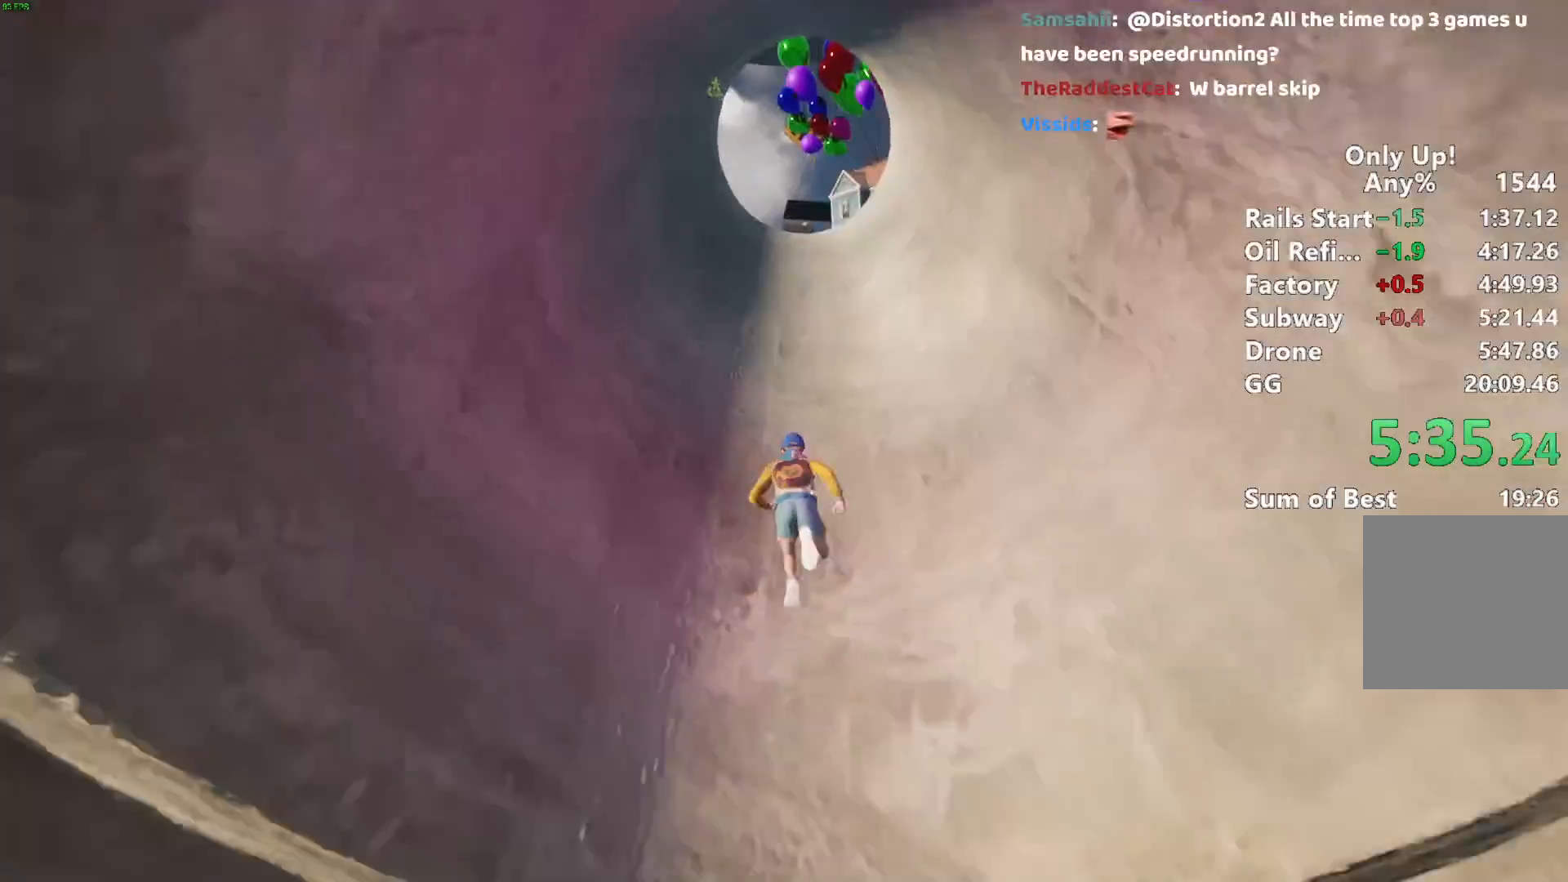
{"keys": ["shift", "w"], "mouse": [], "events": []}
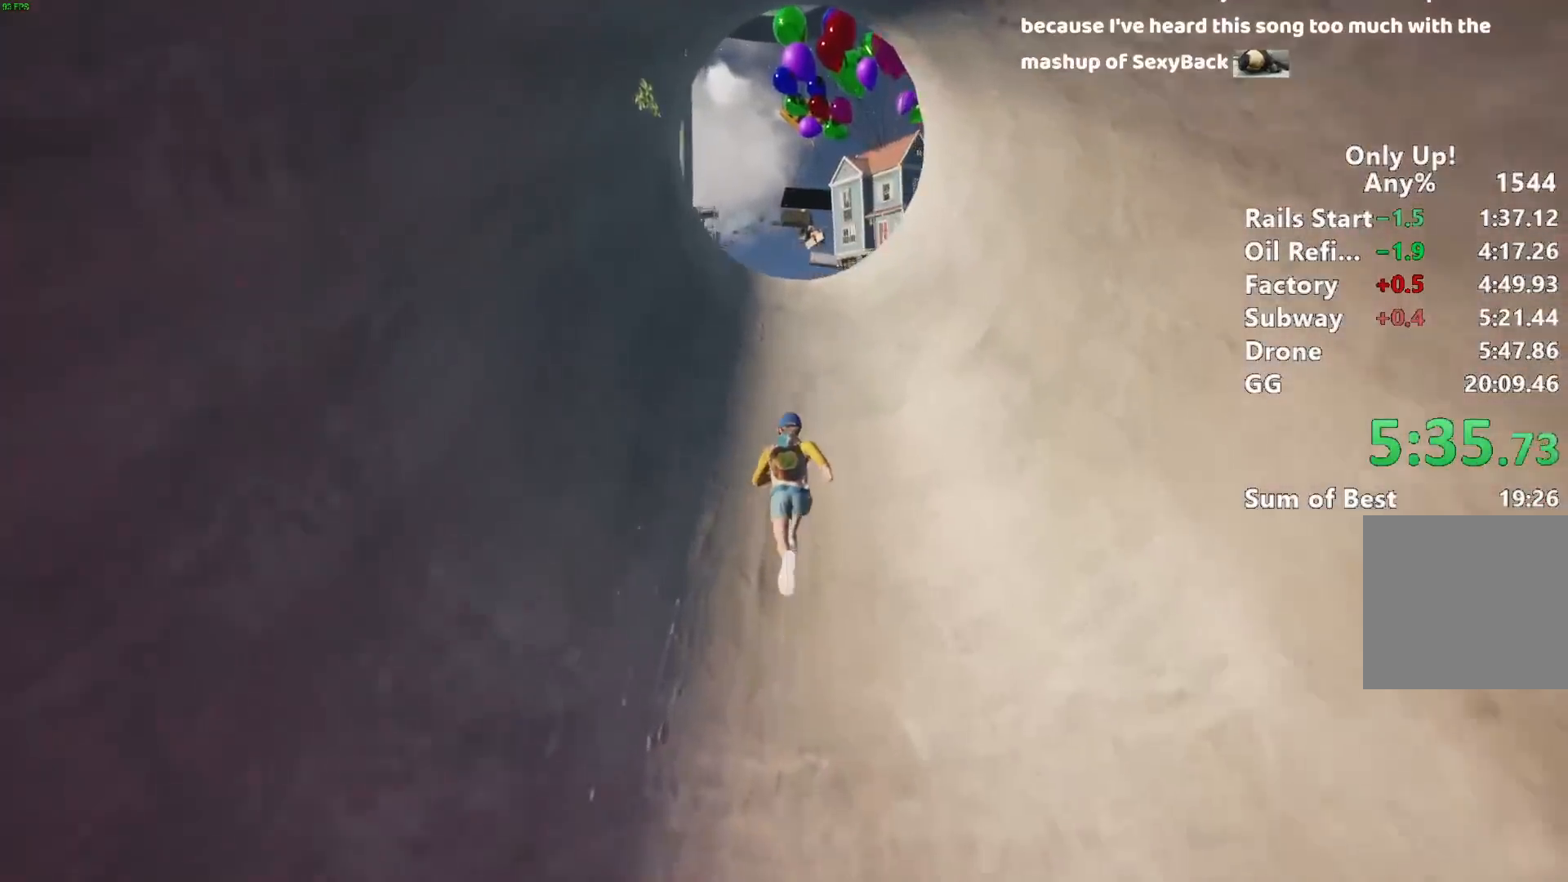
{"keys": ["shift", "w"], "mouse": [], "events": []}
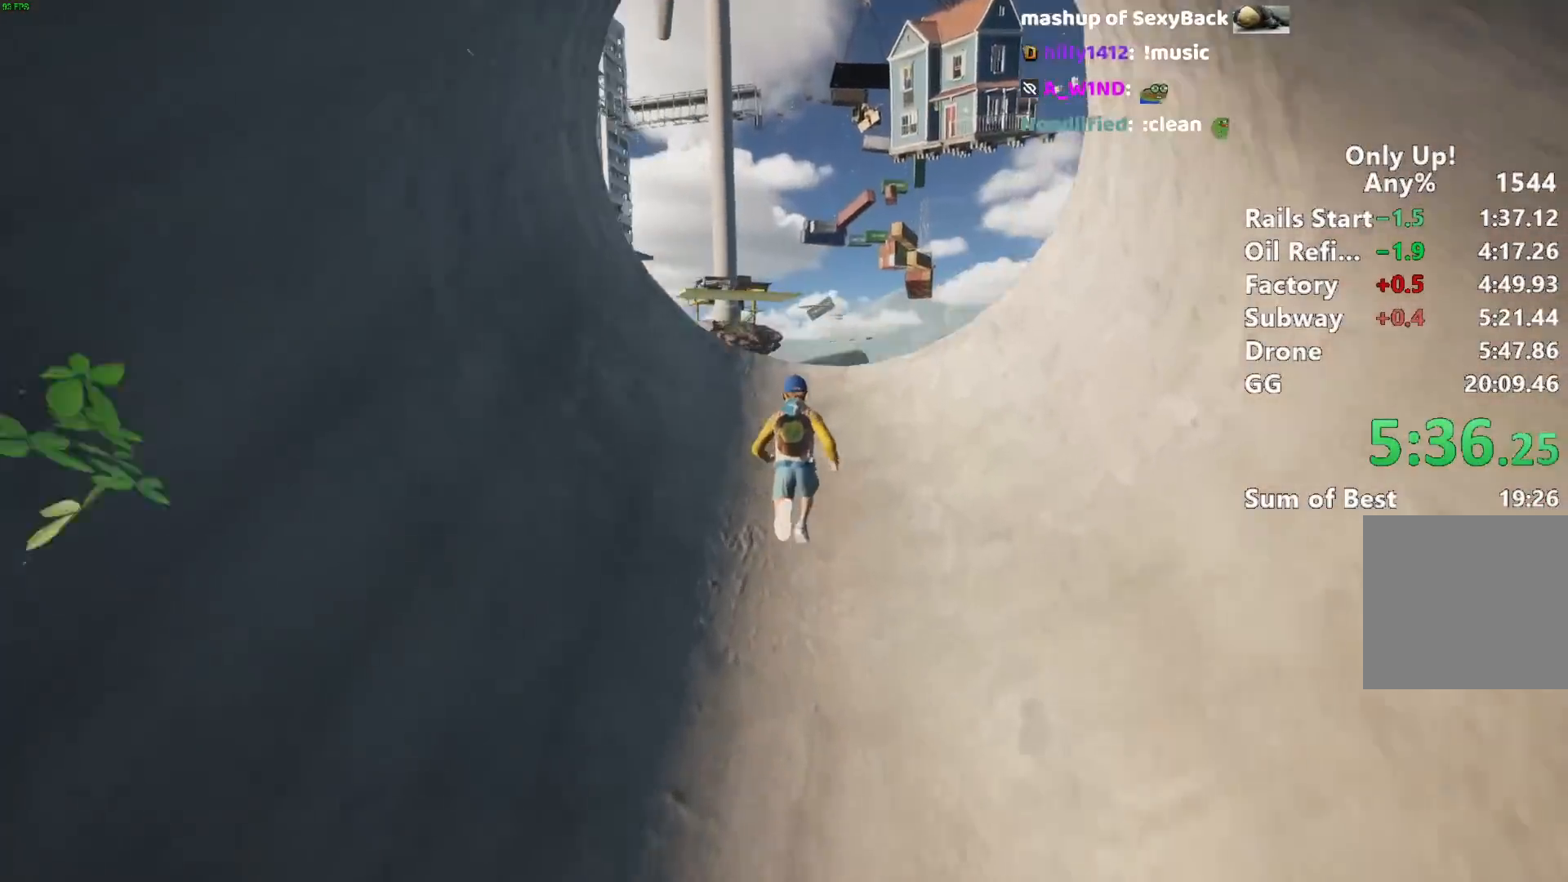
{"keys": ["shift", "w"], "mouse": [], "events": []}
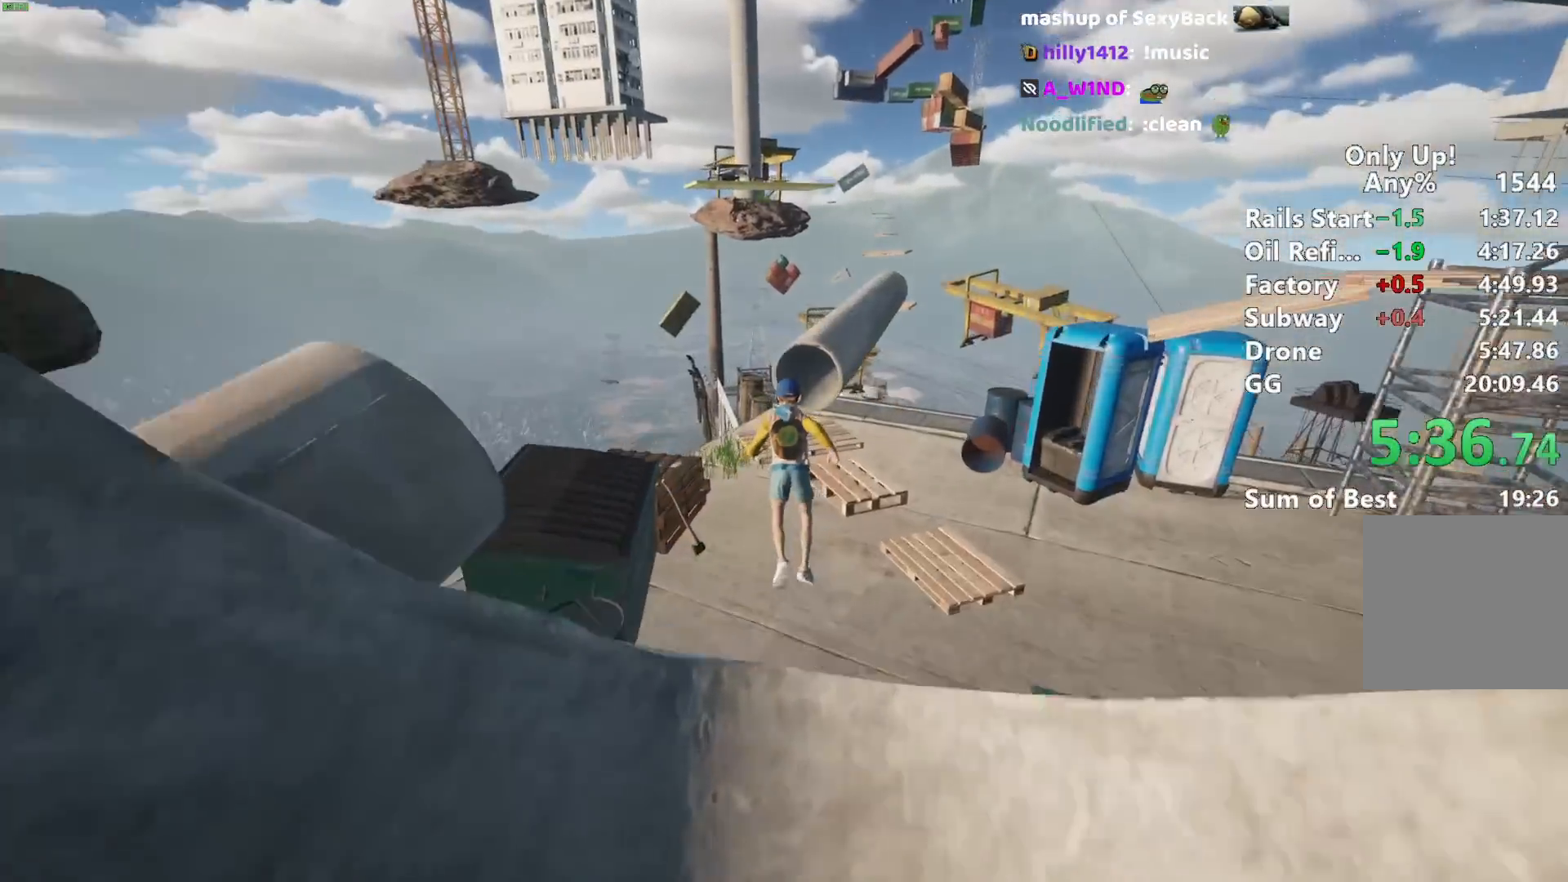
{"keys": ["shift", "w"], "mouse": [], "events": []}
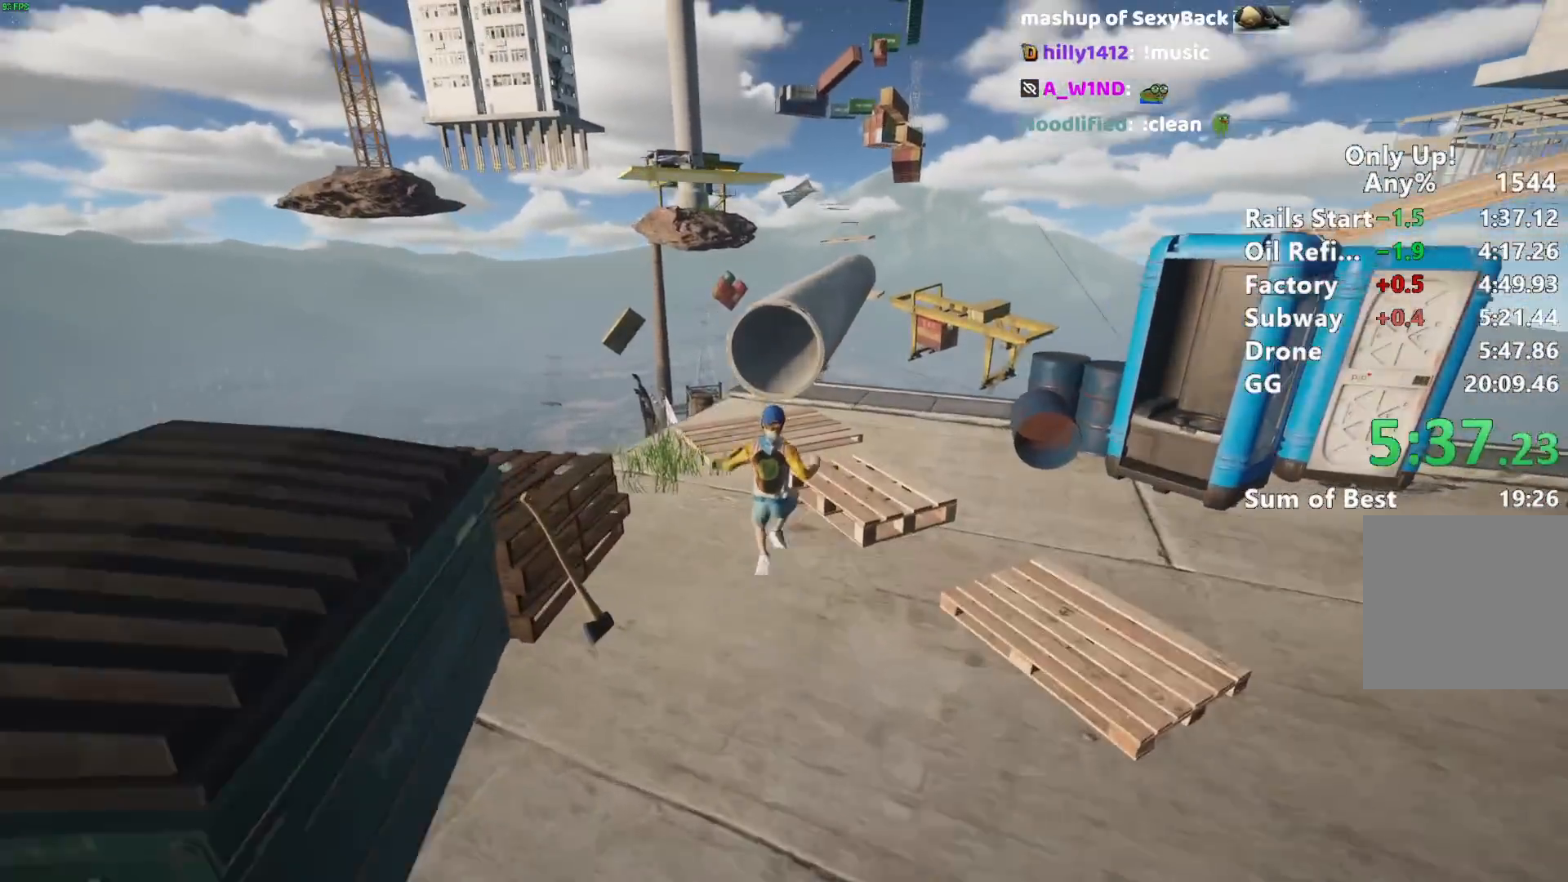
{"keys": ["shift", "w"], "mouse": [], "events": [[233, "space", "down"], [333, "space", "up"]]}
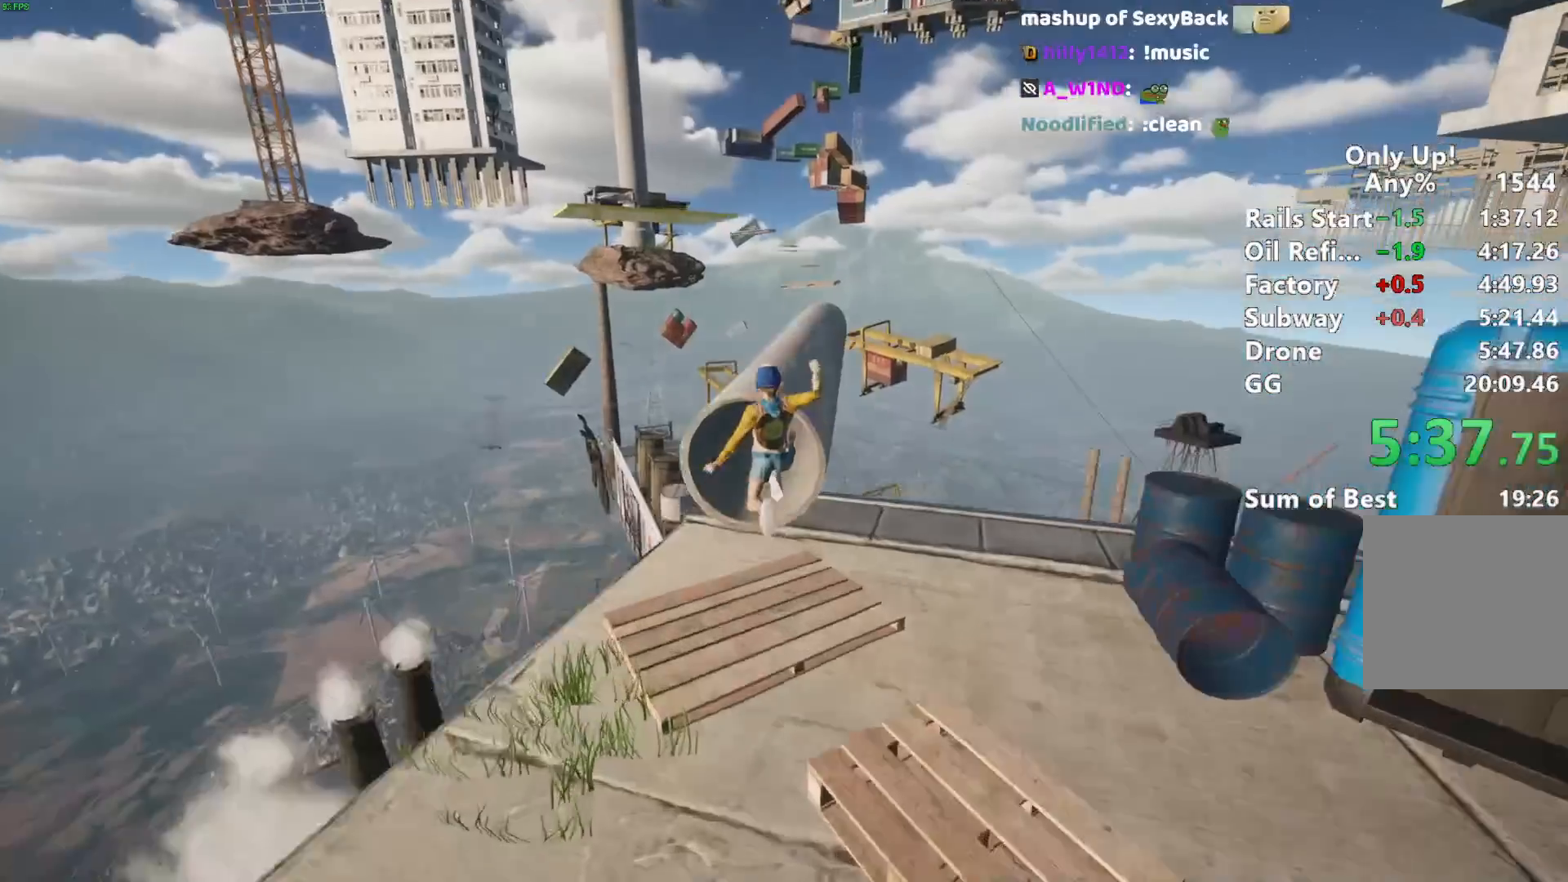
{"keys": ["shift", "w"], "mouse": [], "events": []}
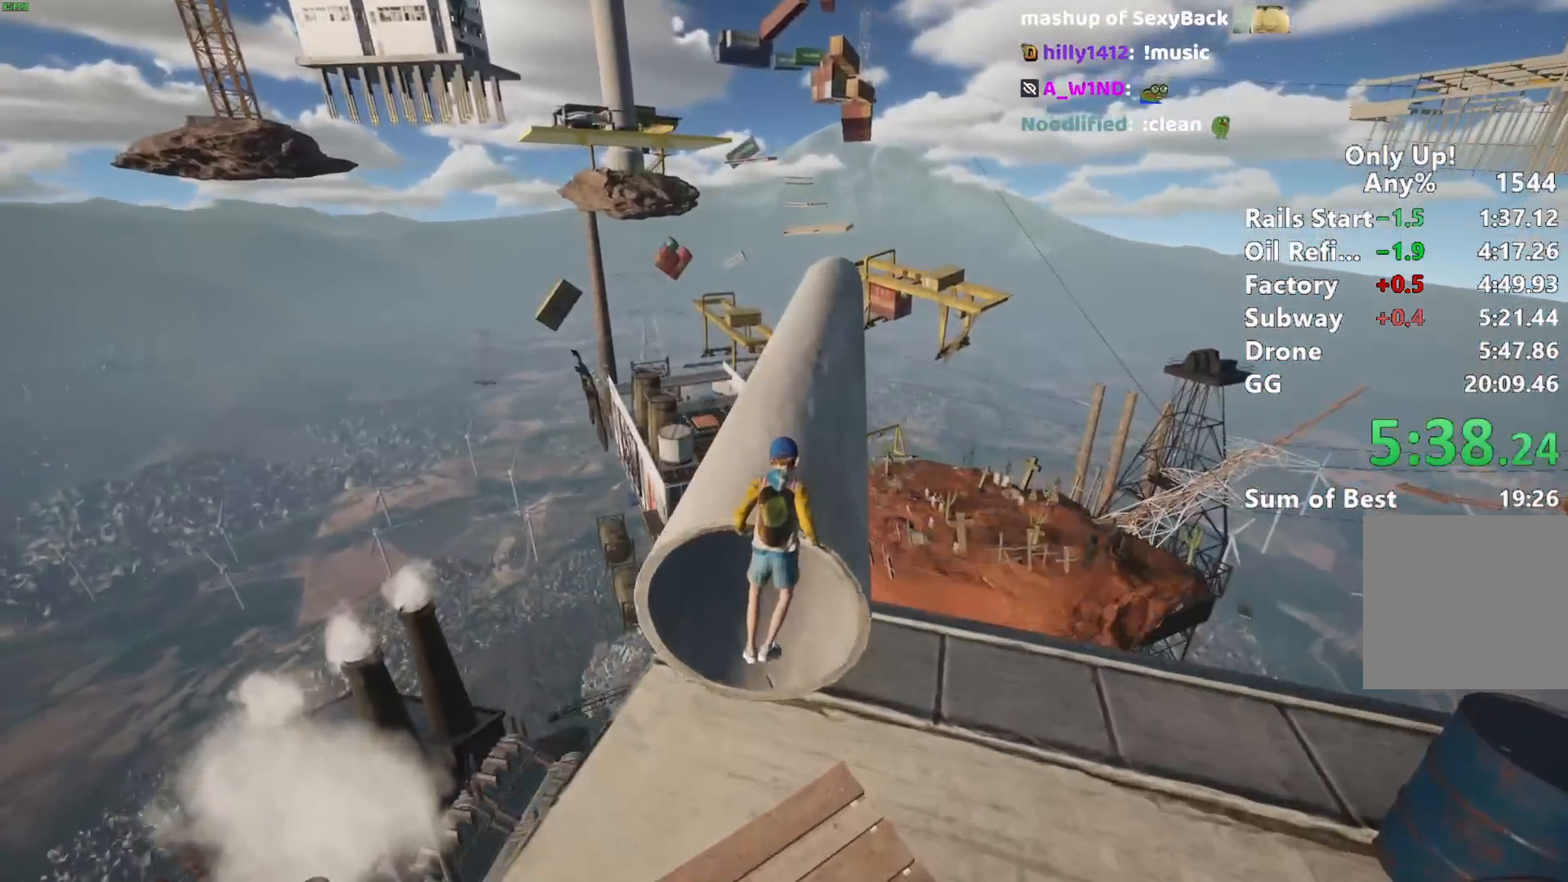
{"keys": ["shift", "w"], "mouse": [], "events": []}
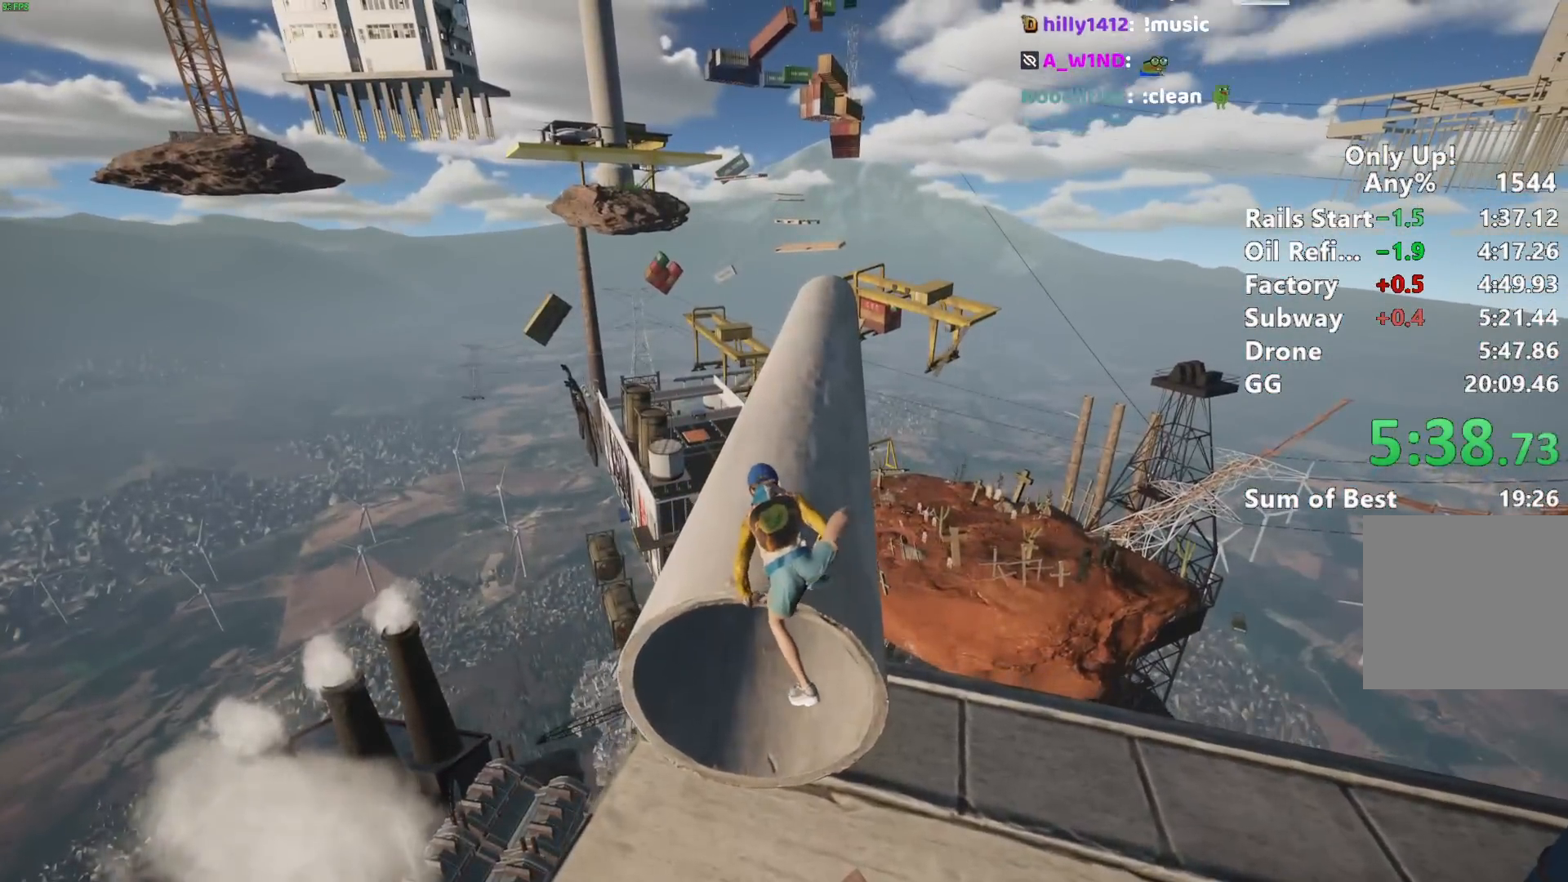
{"keys": ["shift", "w"], "mouse": [], "events": []}
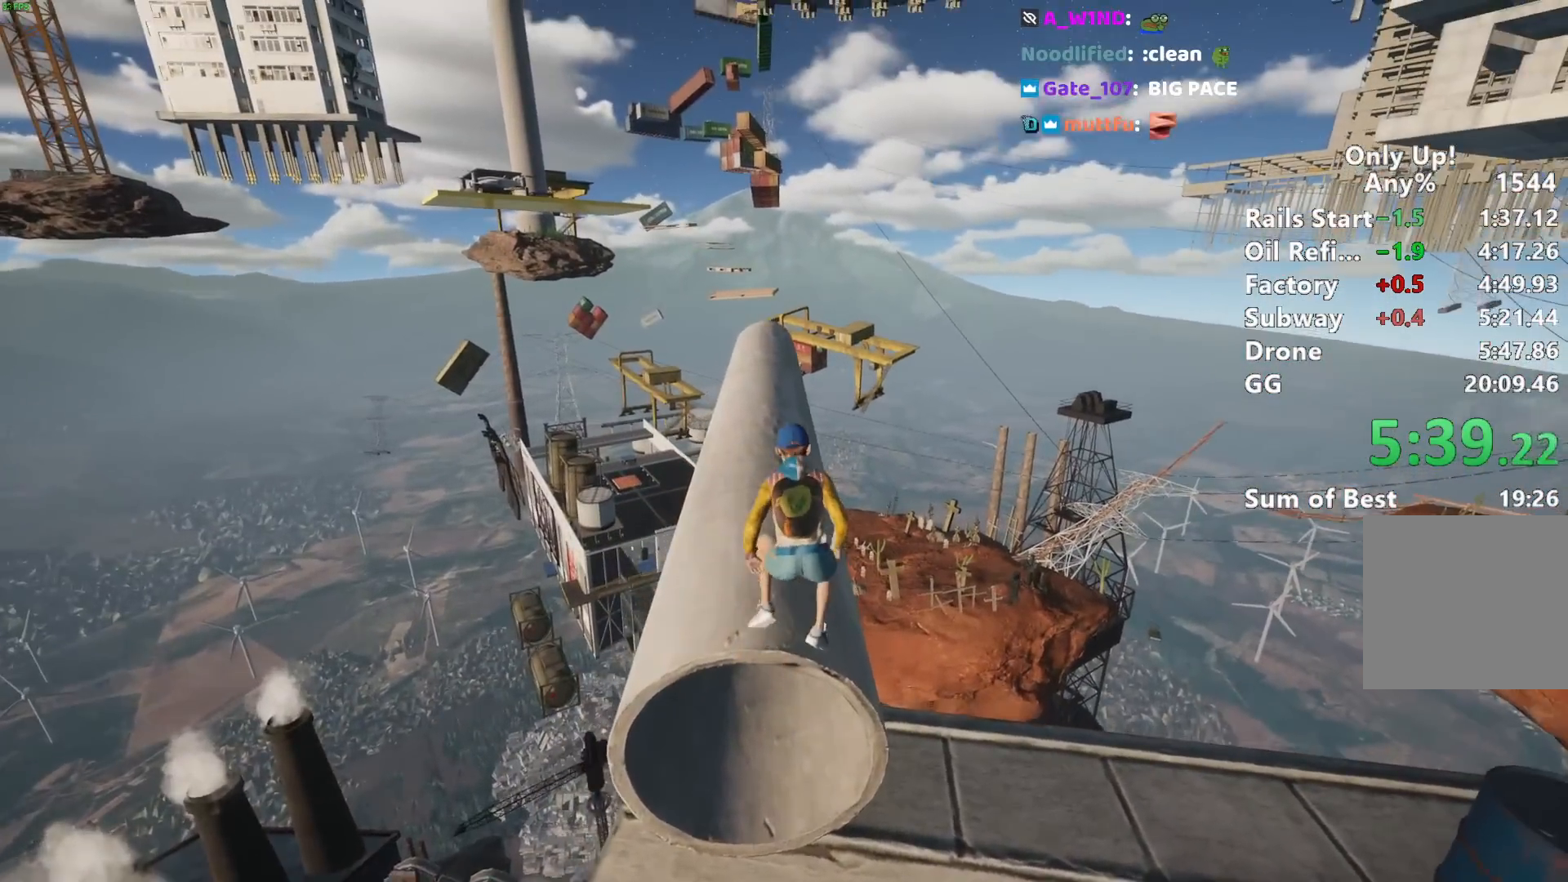
{"keys": ["shift", "w"], "mouse": [], "events": []}
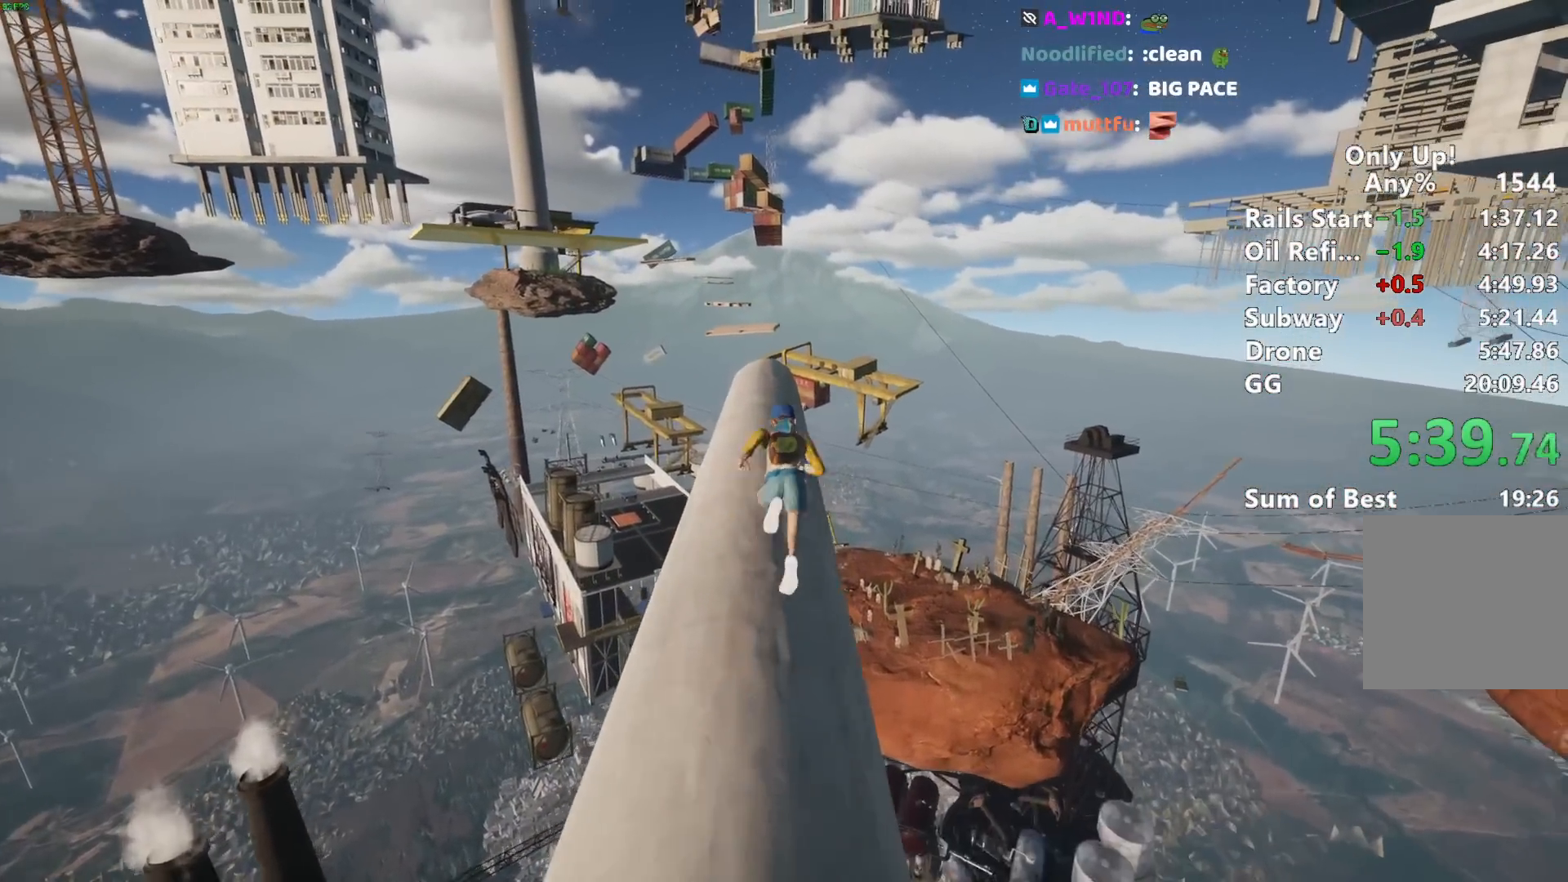
{"keys": ["shift", "w"], "mouse": [], "events": []}